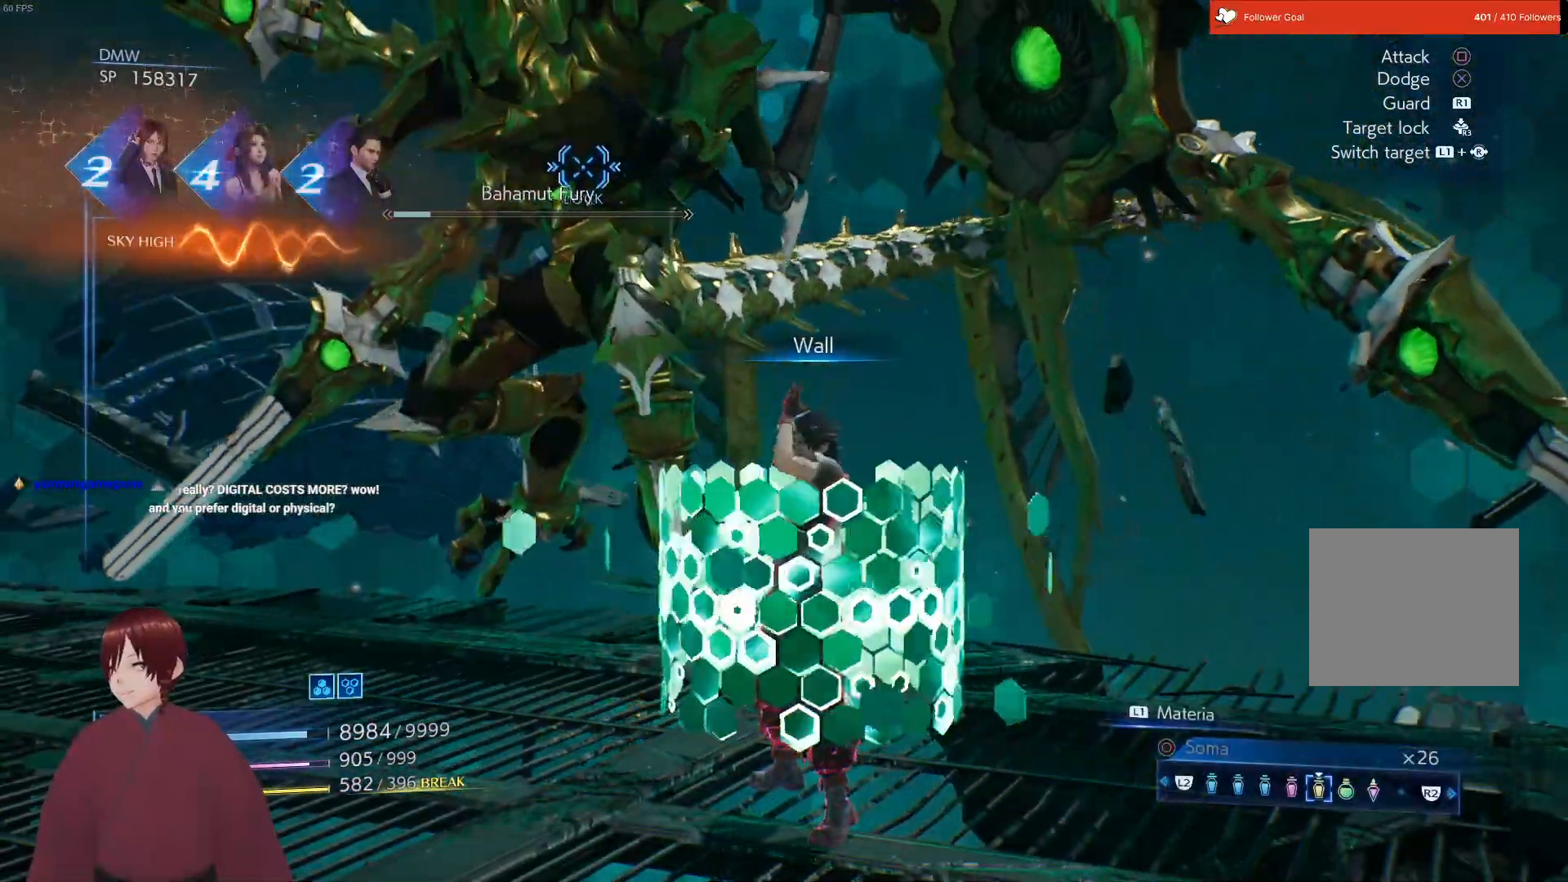
Gameplay with a controller (PlayStation layout); each line is a JSON object with the inputs held at the frame after it. "events" lists button and stick changes between this image and that frame as [ms after this image, input, new state], when the widget could be followed in between.
{"buttons": ["L1"], "left_stick": "up", "right_stick": "center", "events": [[83, "L1", "down"], [167, "CROSS", "down"], [200, "left_stick", "up"], [267, "CROSS", "up"], [367, "CROSS", "down"], [467, "CROSS", "up"]]}
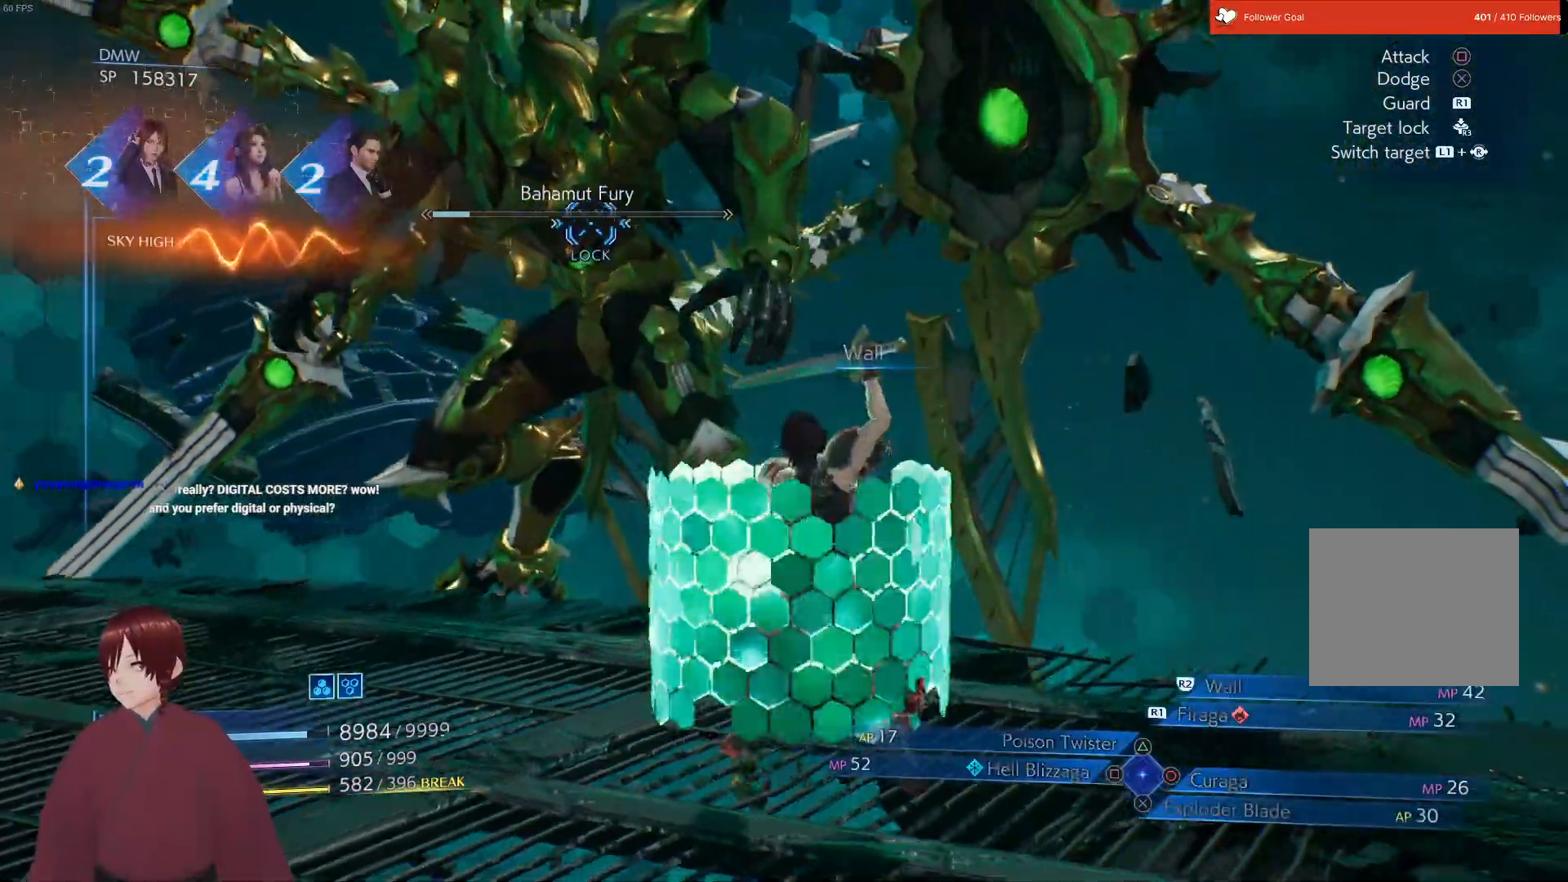
{"buttons": ["L1"], "left_stick": "up", "right_stick": "center", "events": [[83, "CROSS", "down"], [183, "CROSS", "up"], [317, "CROSS", "down"], [433, "CROSS", "up"]]}
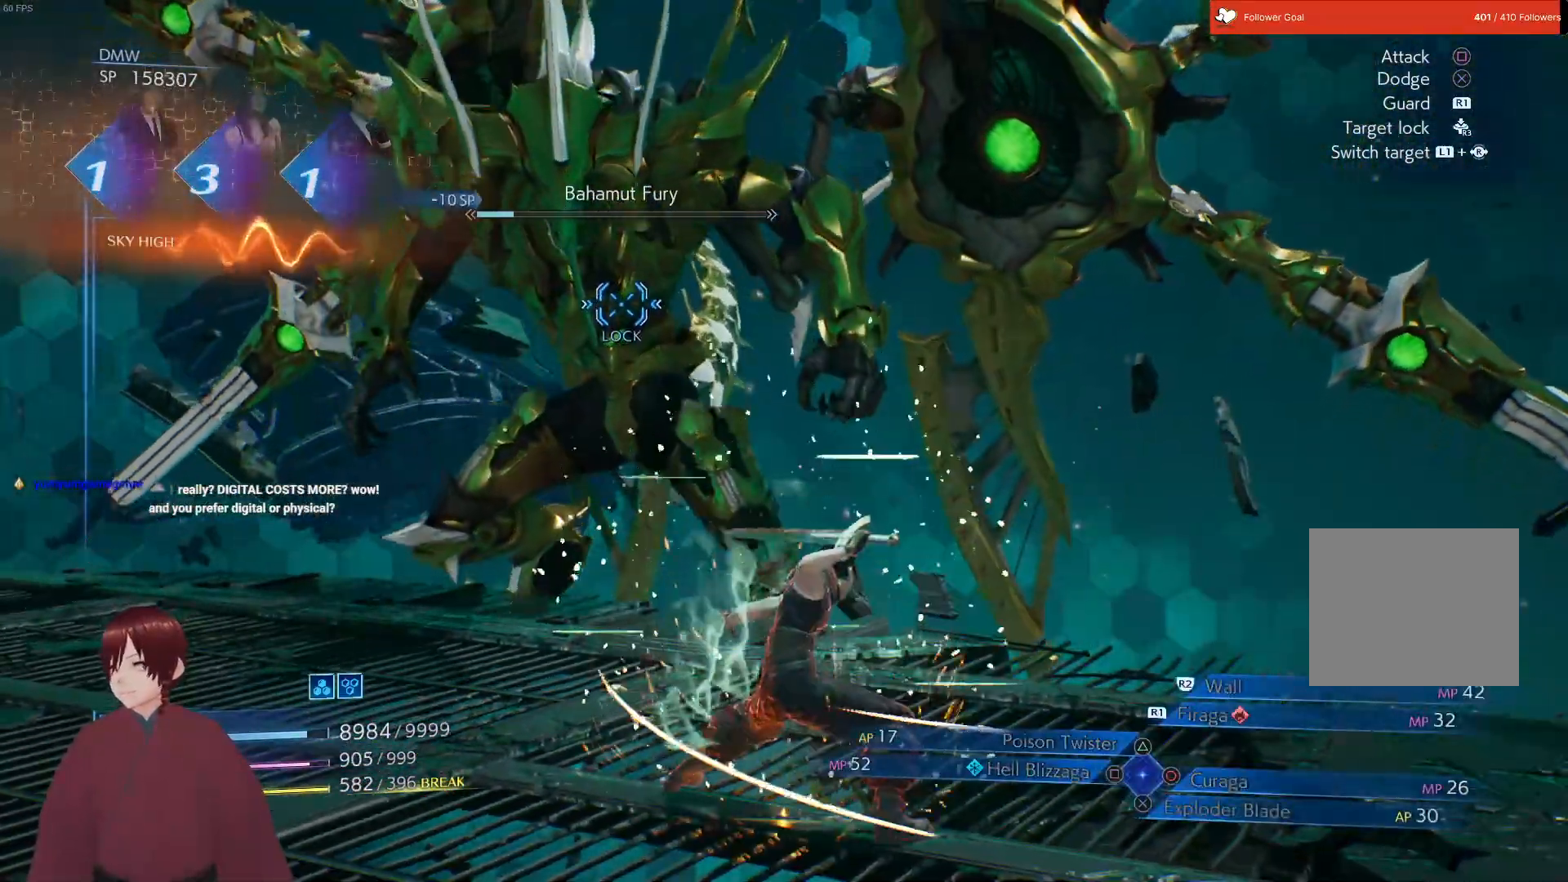
{"buttons": ["L1"], "left_stick": "up", "right_stick": "center", "events": [[133, "CROSS", "down"], [267, "CROSS", "up"]]}
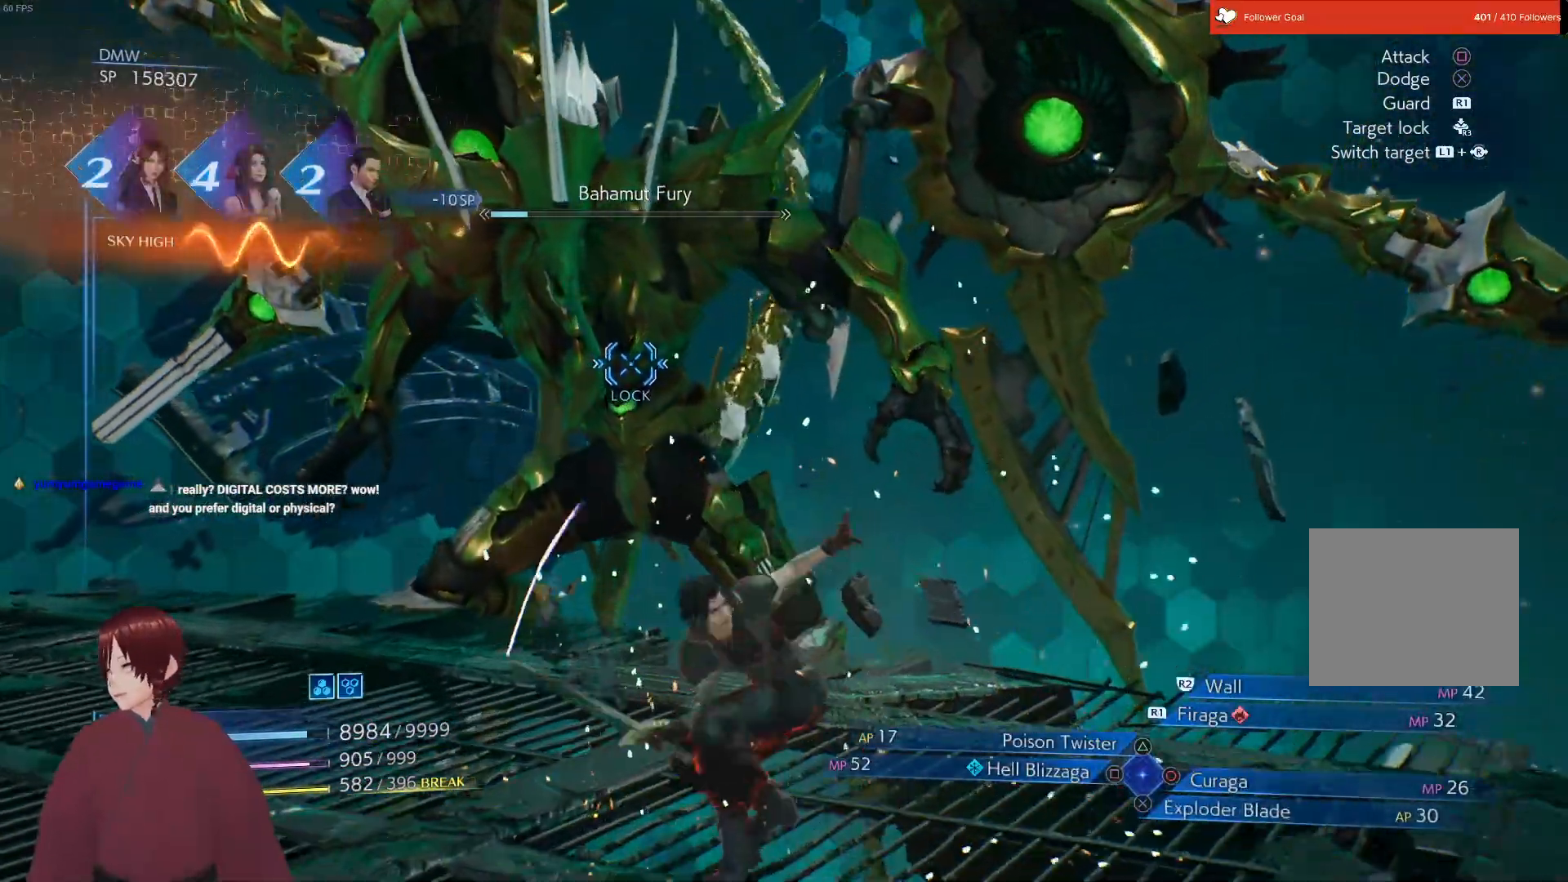
{"buttons": ["L1"], "left_stick": "up", "right_stick": "center", "events": [[250, "CROSS", "down"], [417, "CROSS", "up"]]}
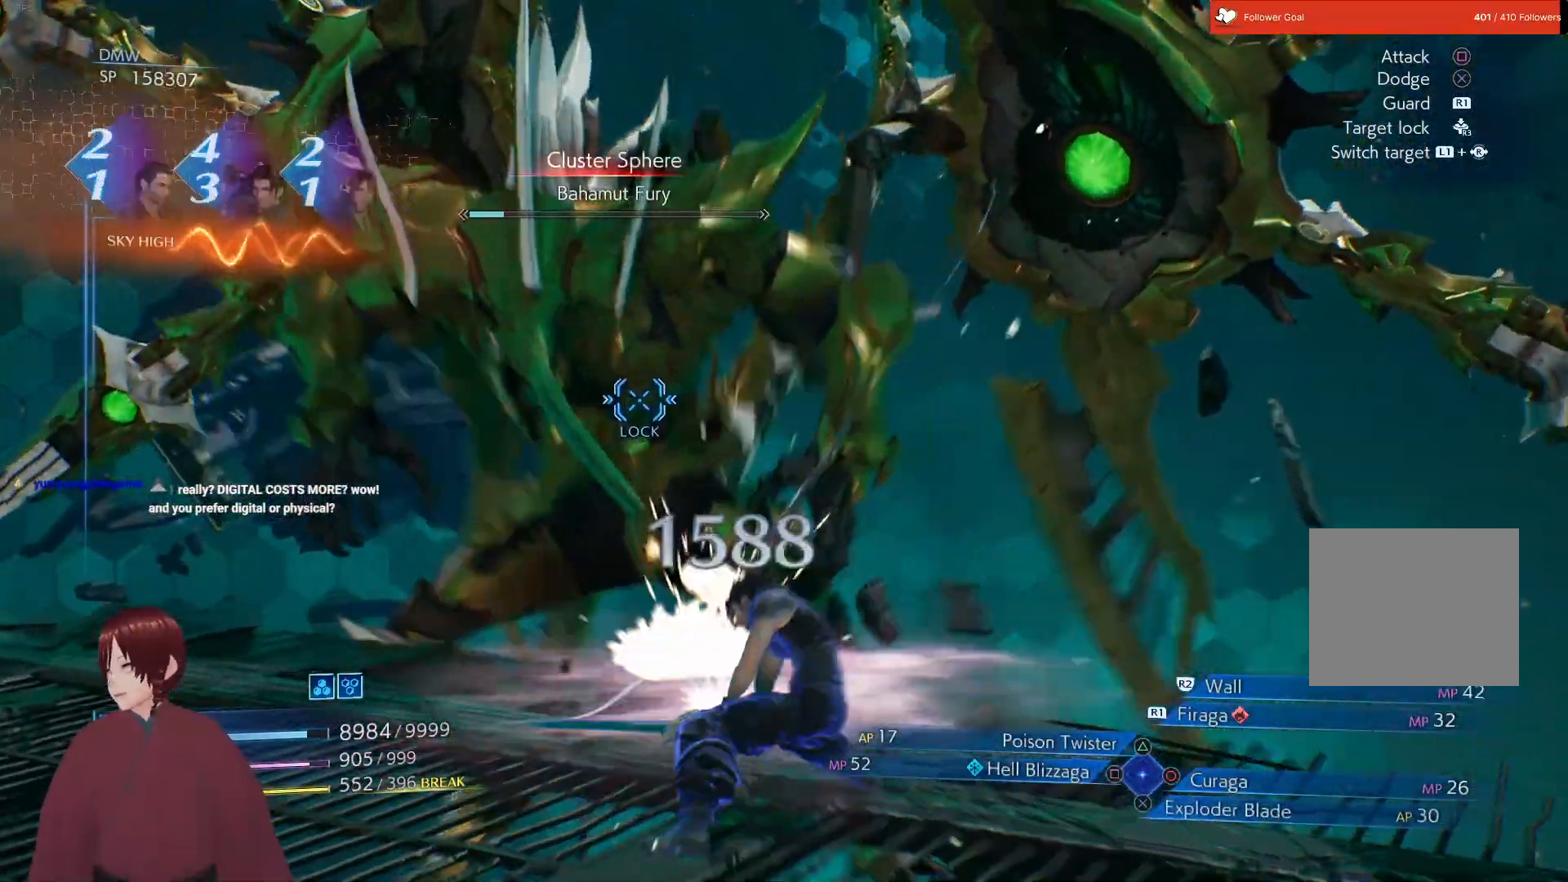
{"buttons": ["CROSS", "L1"], "left_stick": "up-left", "right_stick": "center", "events": [[100, "CROSS", "down"], [133, "left_stick", "up-left"], [200, "CROSS", "up"], [400, "CROSS", "down"]]}
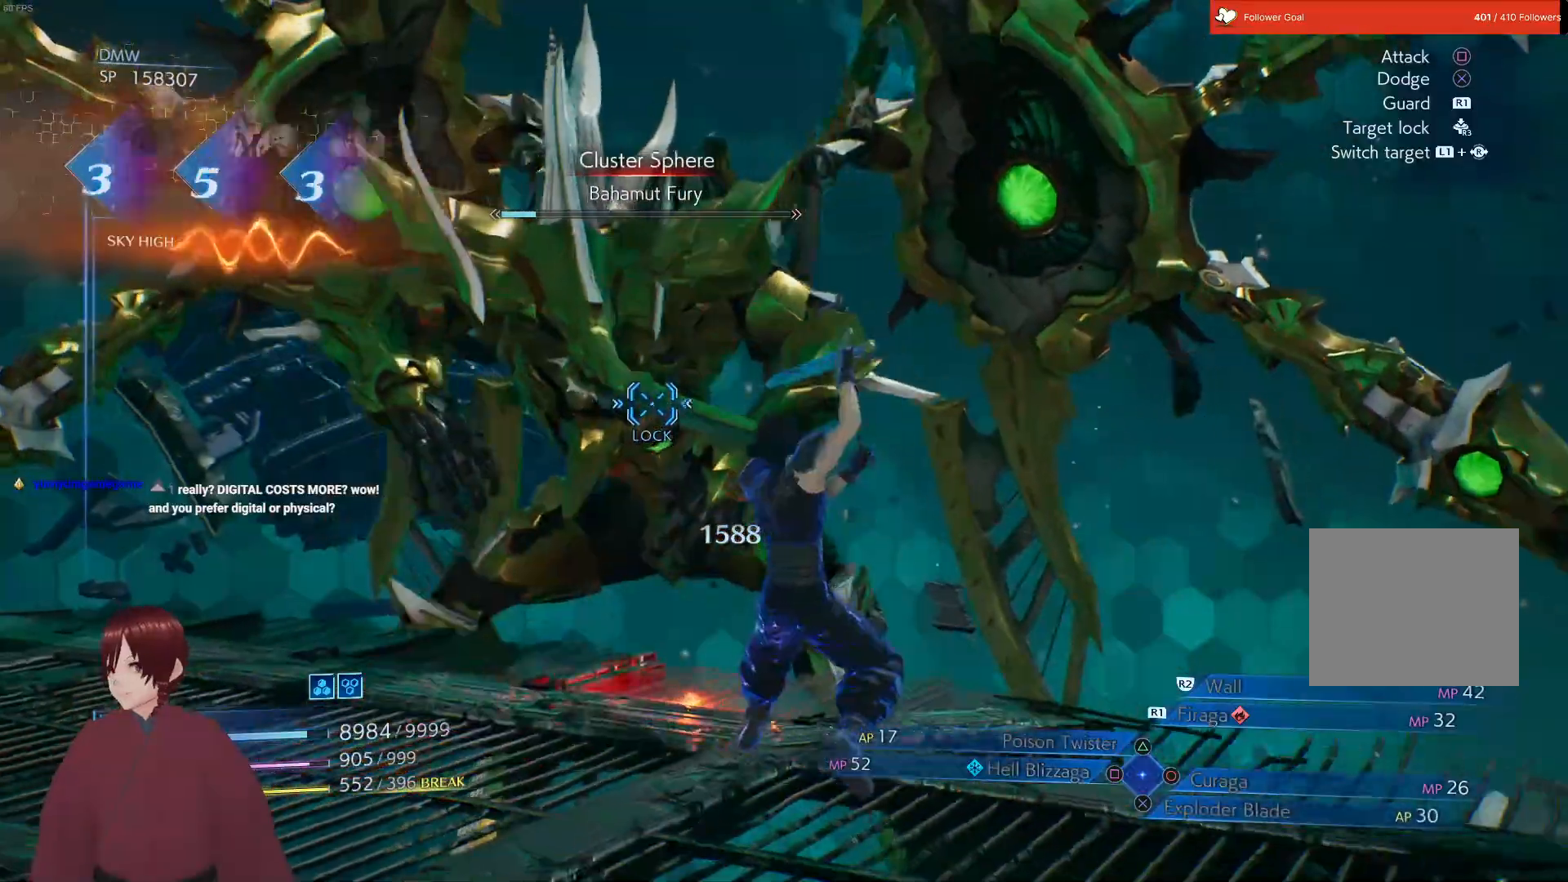
{"buttons": ["CROSS", "L1"], "left_stick": "up-left", "right_stick": "center", "events": [[17, "CROSS", "up"], [117, "CROSS", "down"], [233, "CROSS", "up"], [367, "CROSS", "down"]]}
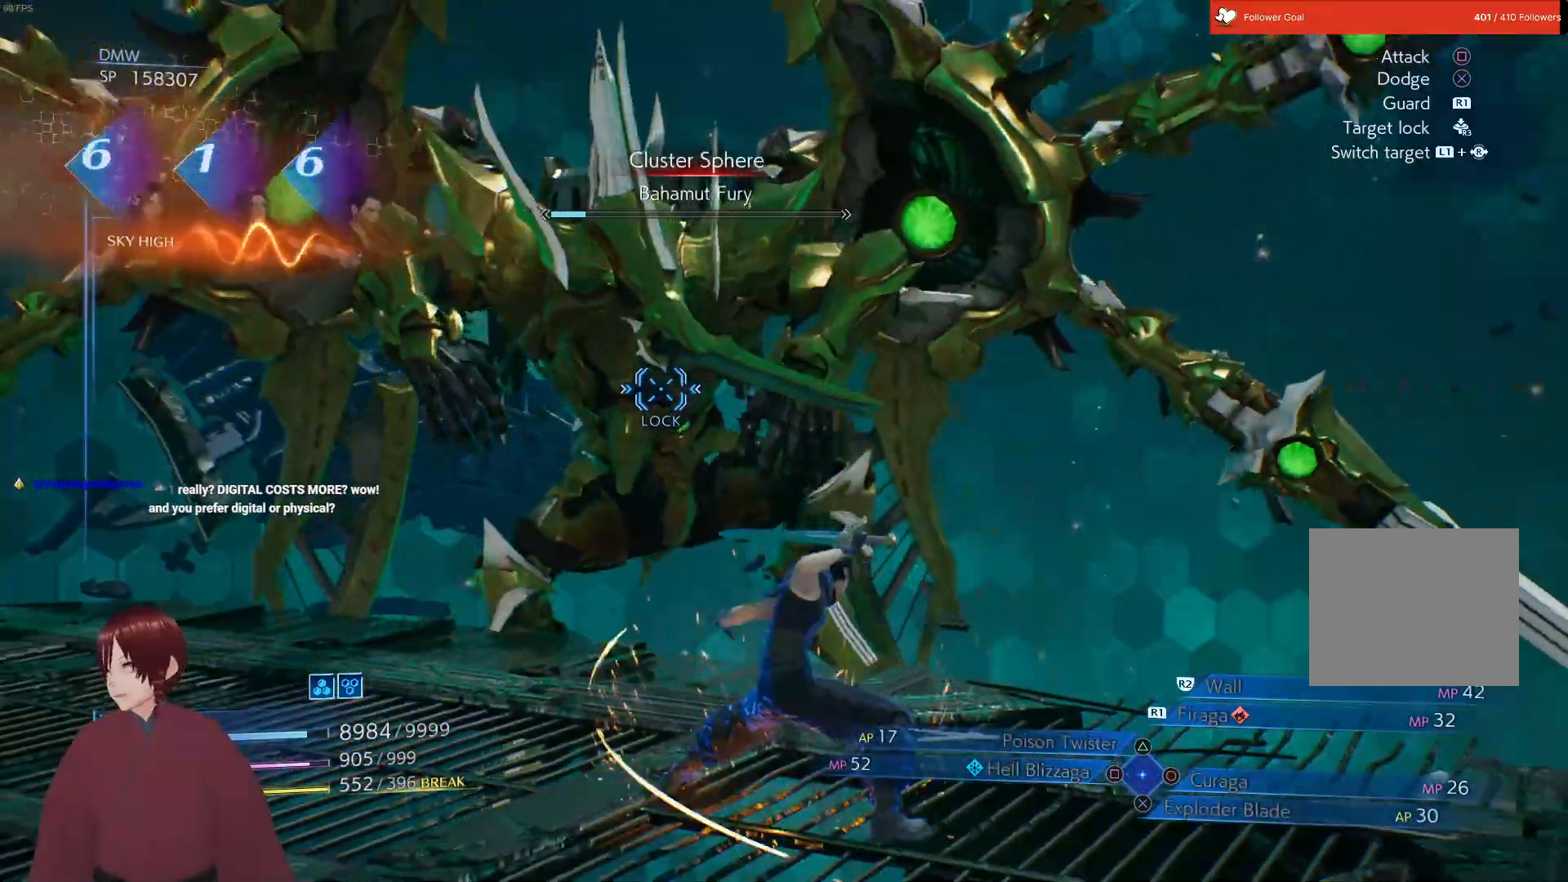
{"buttons": ["CROSS", "L1"], "left_stick": "up-left", "right_stick": "center", "events": [[17, "CROSS", "up"], [100, "CROSS", "down"], [250, "CROSS", "up"], [350, "CROSS", "down"]]}
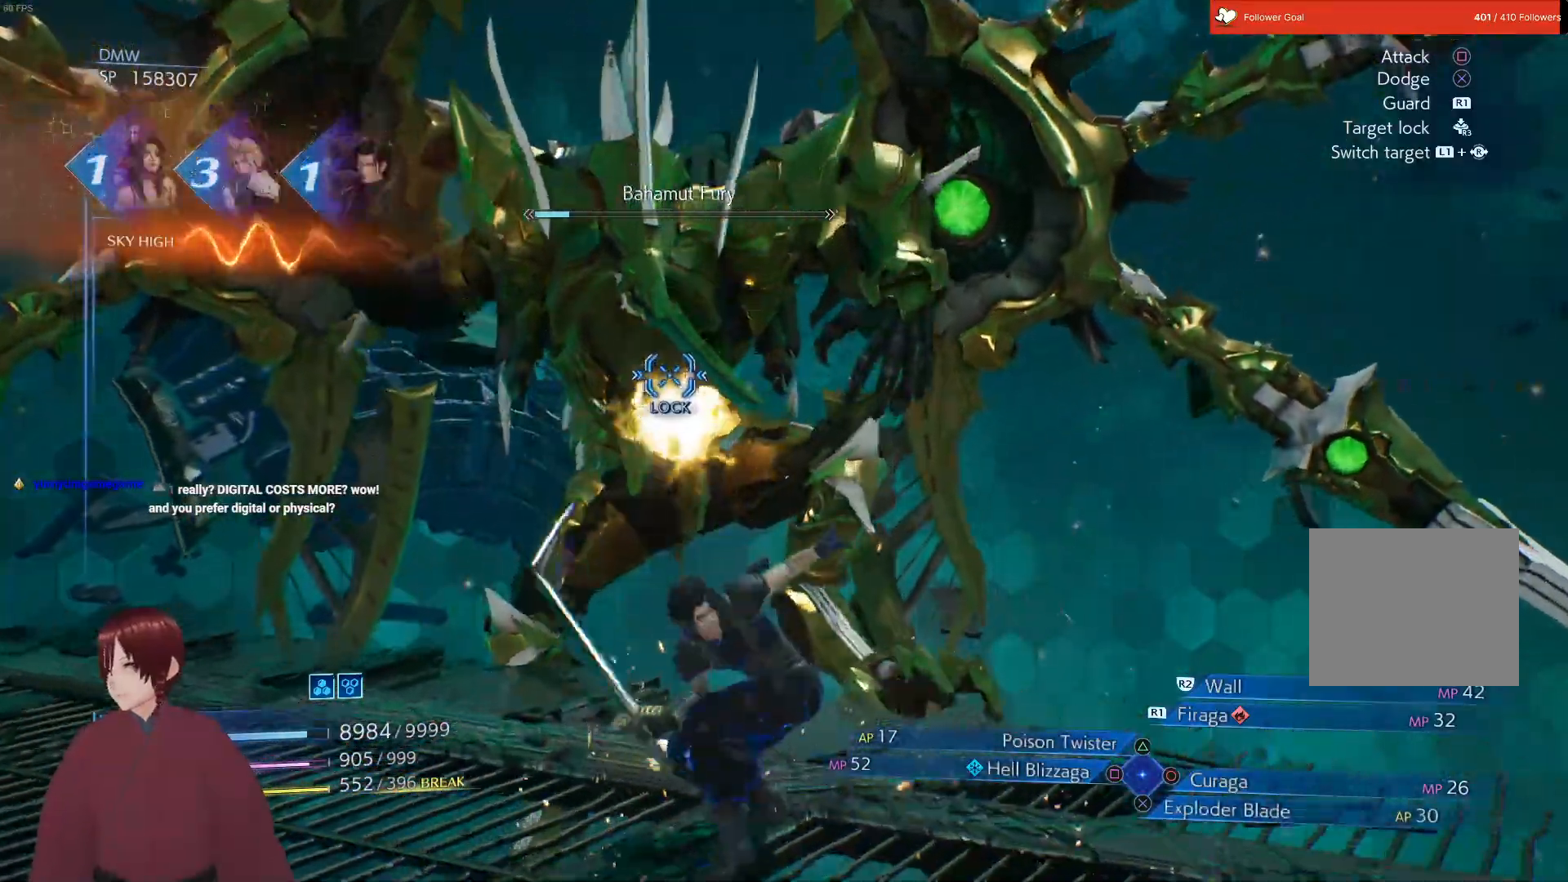
{"buttons": ["L1"], "left_stick": "up-left", "right_stick": "center", "events": [[17, "CROSS", "up"], [100, "CROSS", "down"], [250, "CROSS", "up"]]}
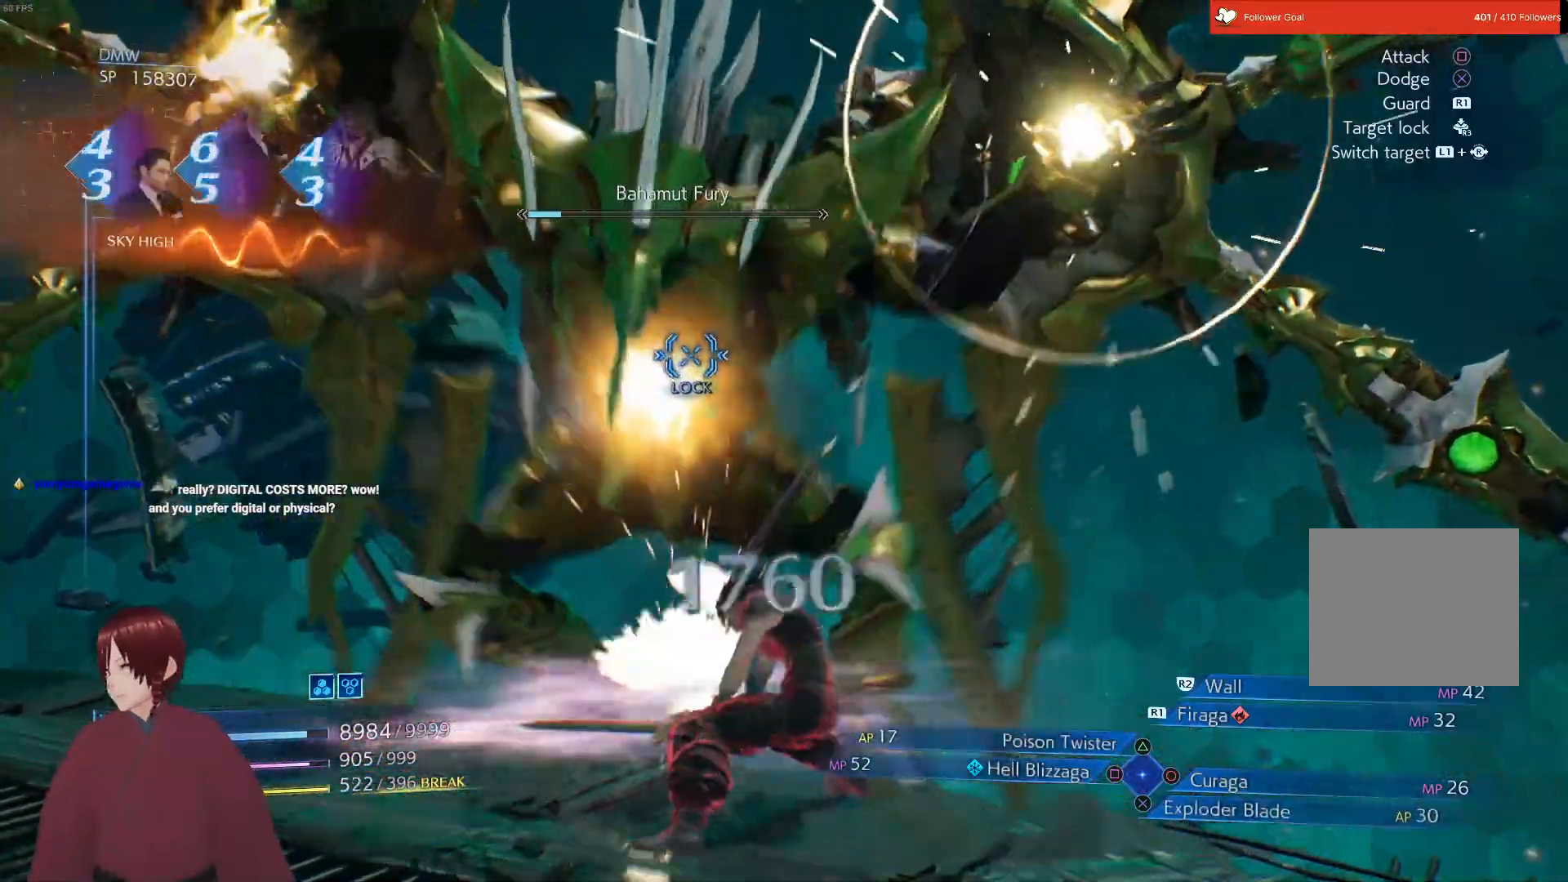
{"buttons": [], "left_stick": "down-left", "right_stick": "center", "events": [[100, "L1", "up"], [133, "left_stick", "down-left"]]}
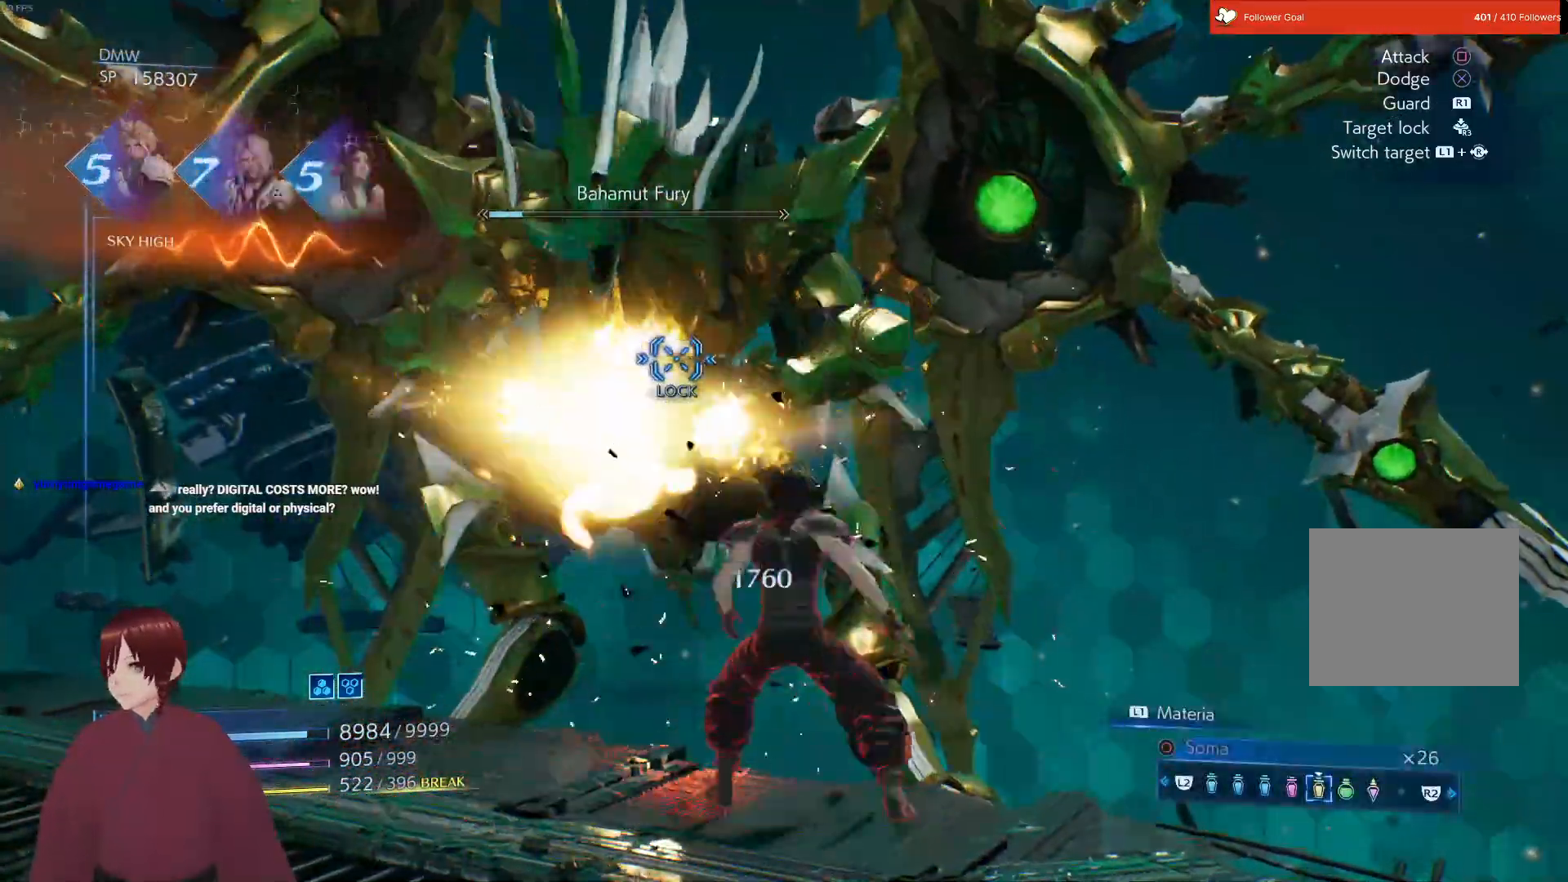
{"buttons": [], "left_stick": "down-left", "right_stick": "center", "events": []}
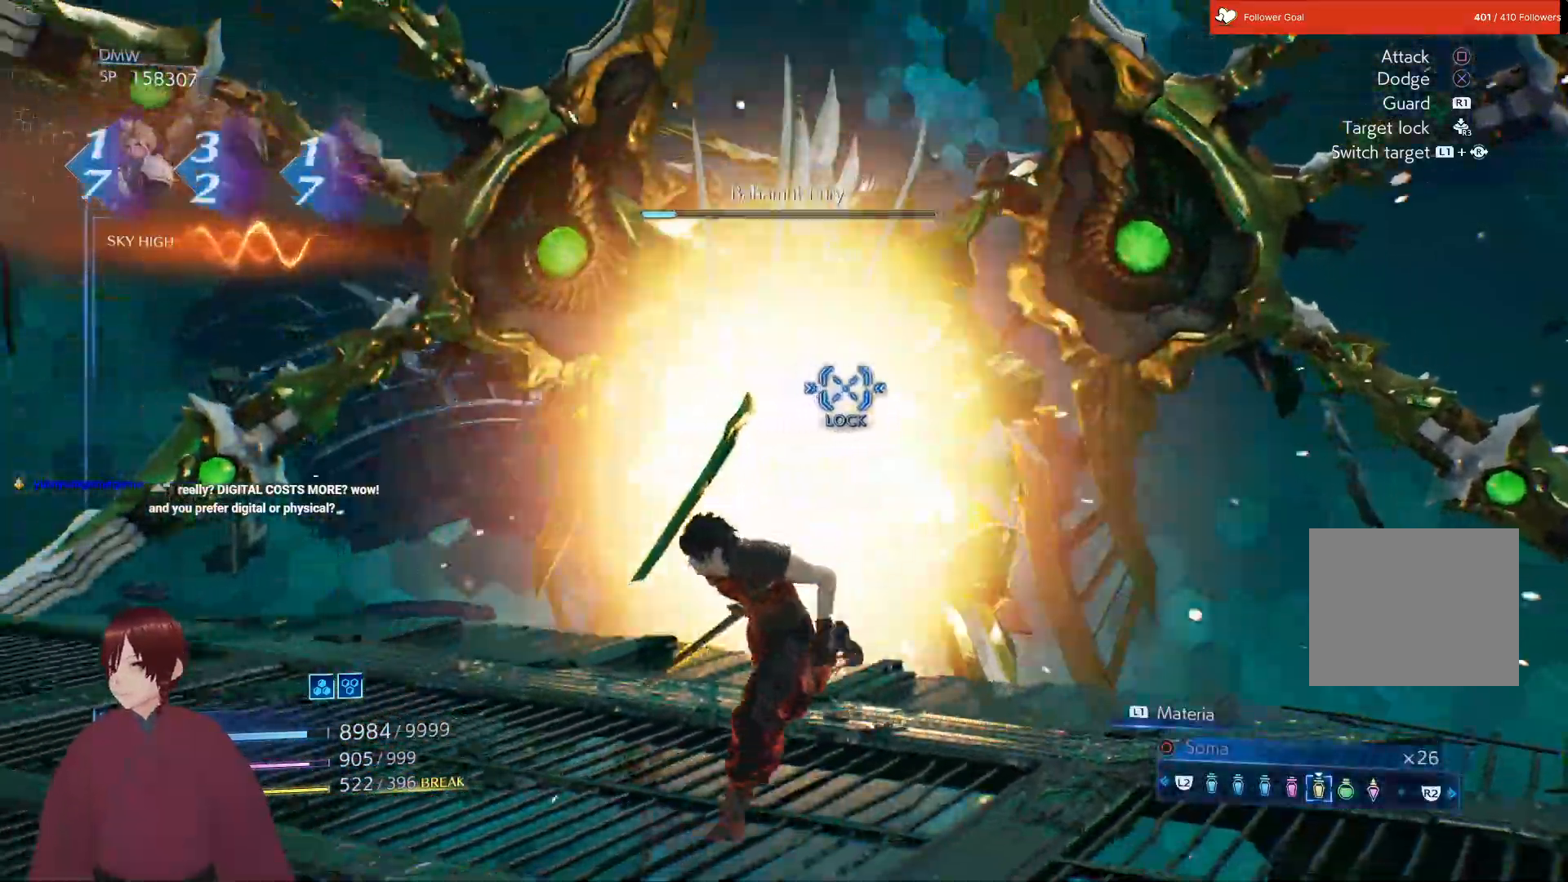
{"buttons": [], "left_stick": "down", "right_stick": "center", "events": [[283, "left_stick", "down"]]}
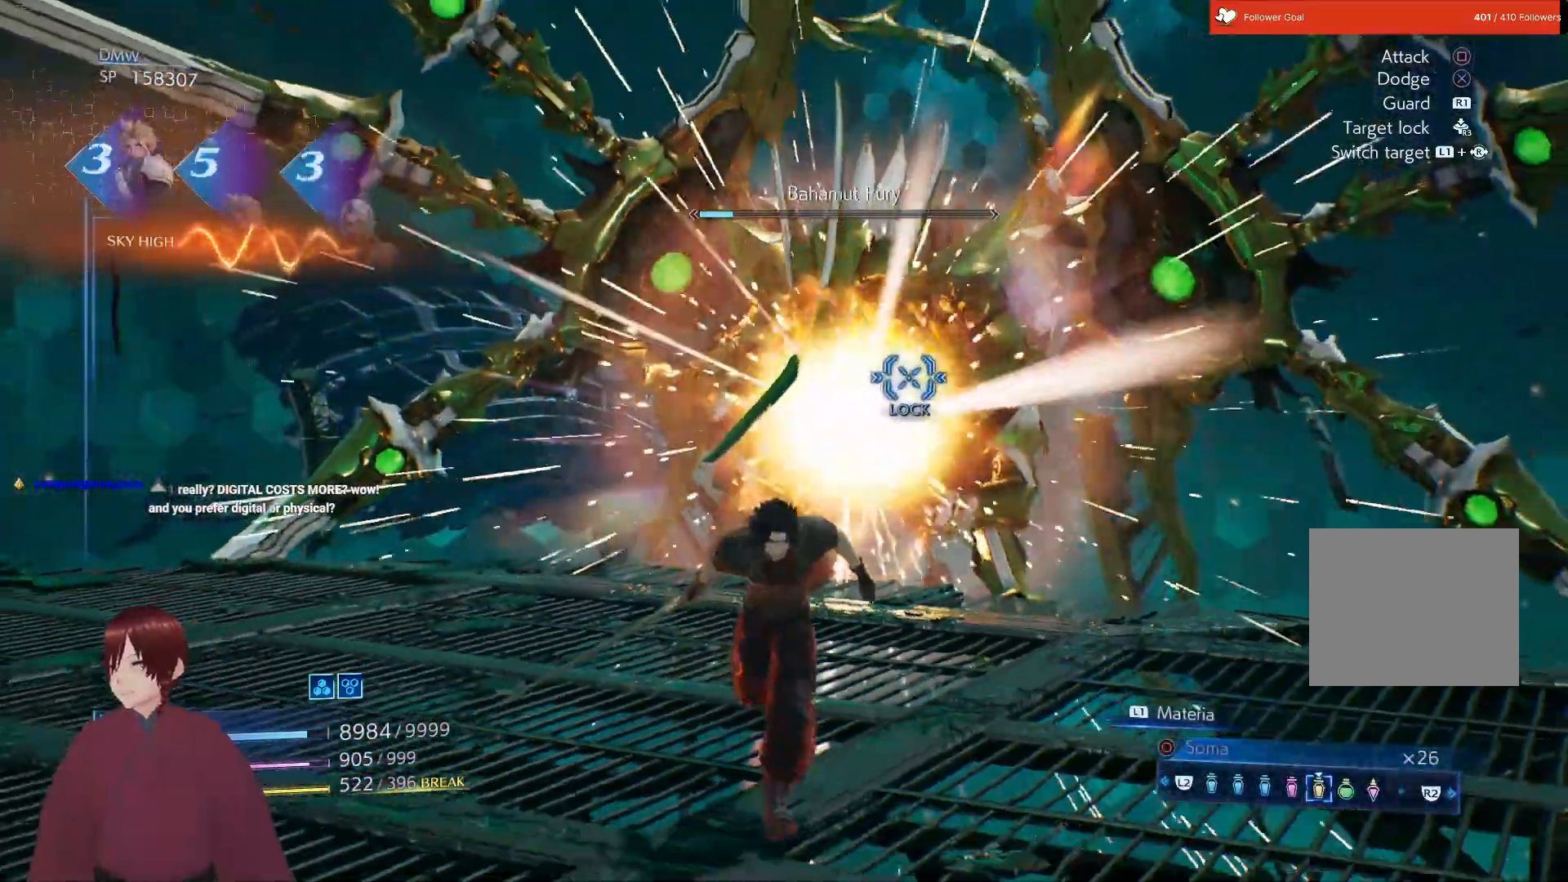
{"buttons": [], "left_stick": "down", "right_stick": "center", "events": []}
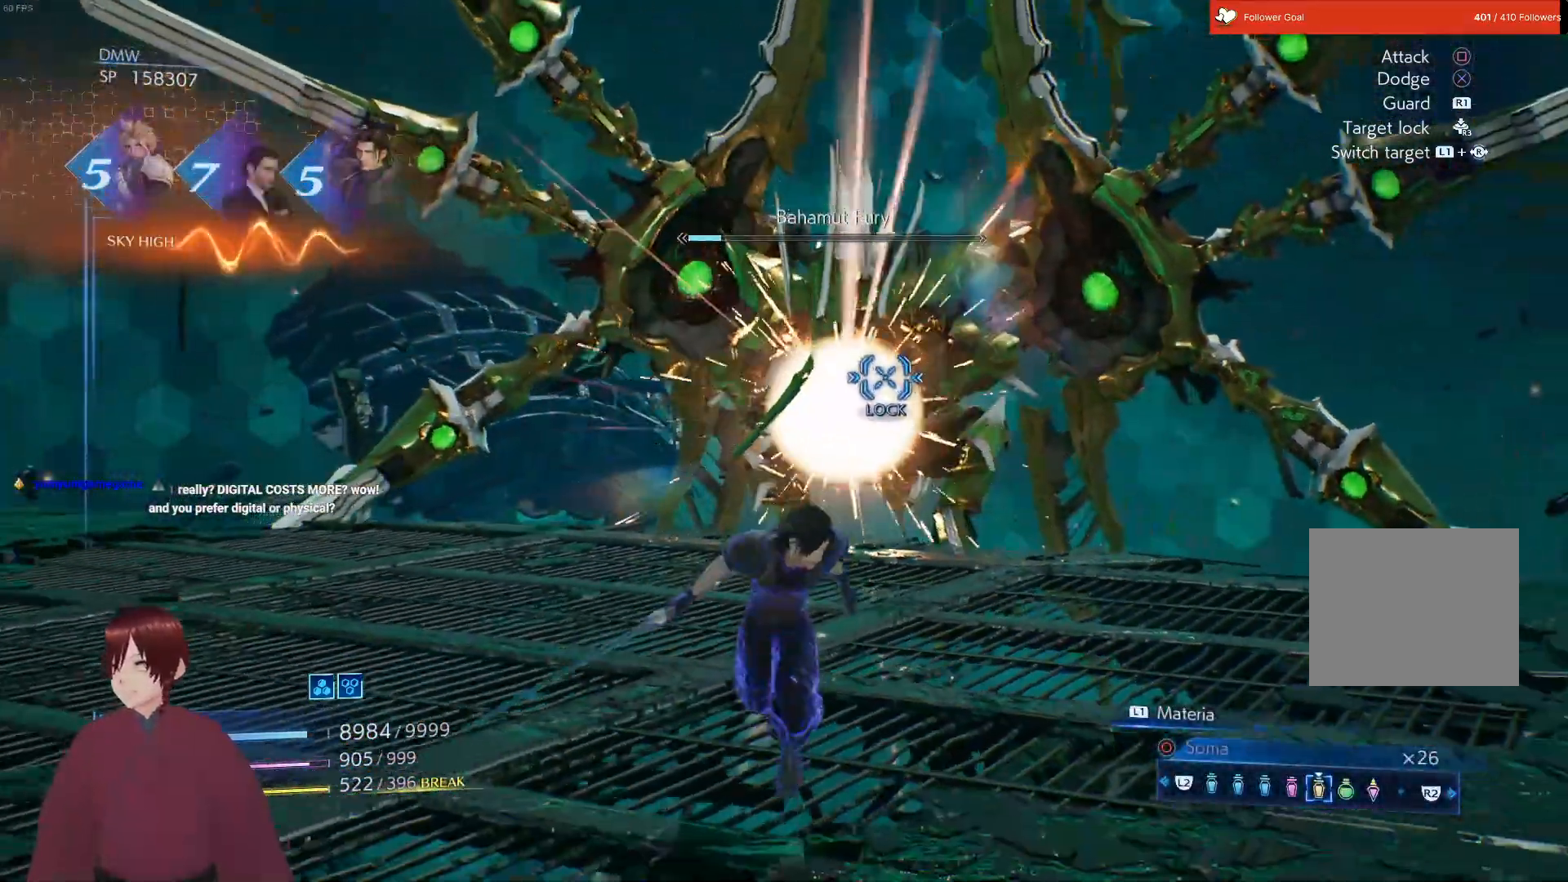
{"buttons": [], "left_stick": "down-left", "right_stick": "center", "events": [[83, "left_stick", "down-left"]]}
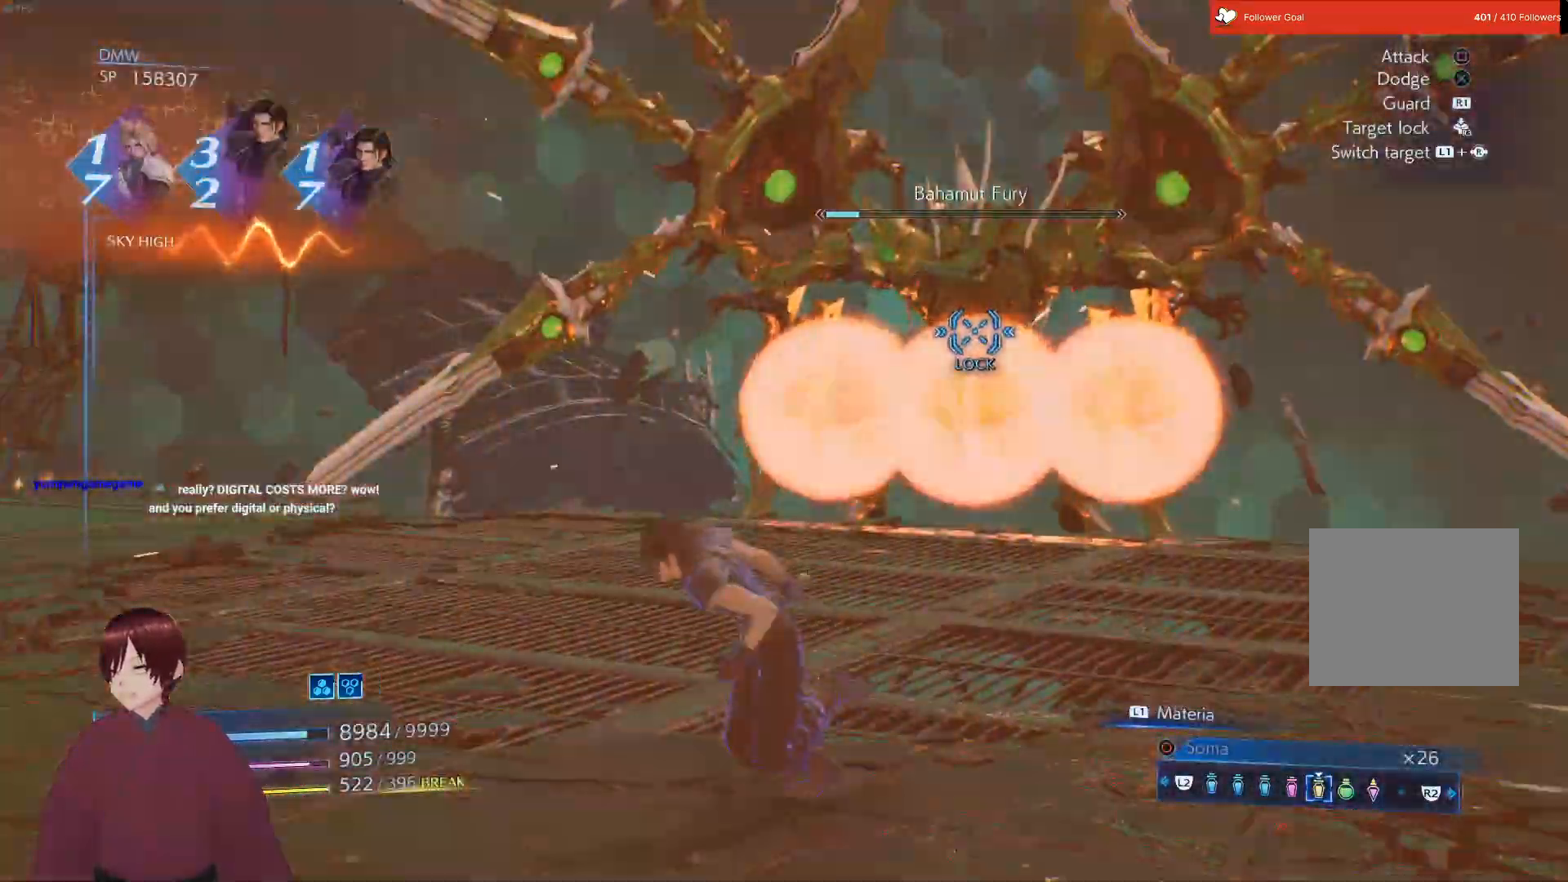
{"buttons": ["CROSS"], "left_stick": "up", "right_stick": "center", "events": [[67, "left_stick", "up-left"], [133, "left_stick", "up"], [367, "CROSS", "down"]]}
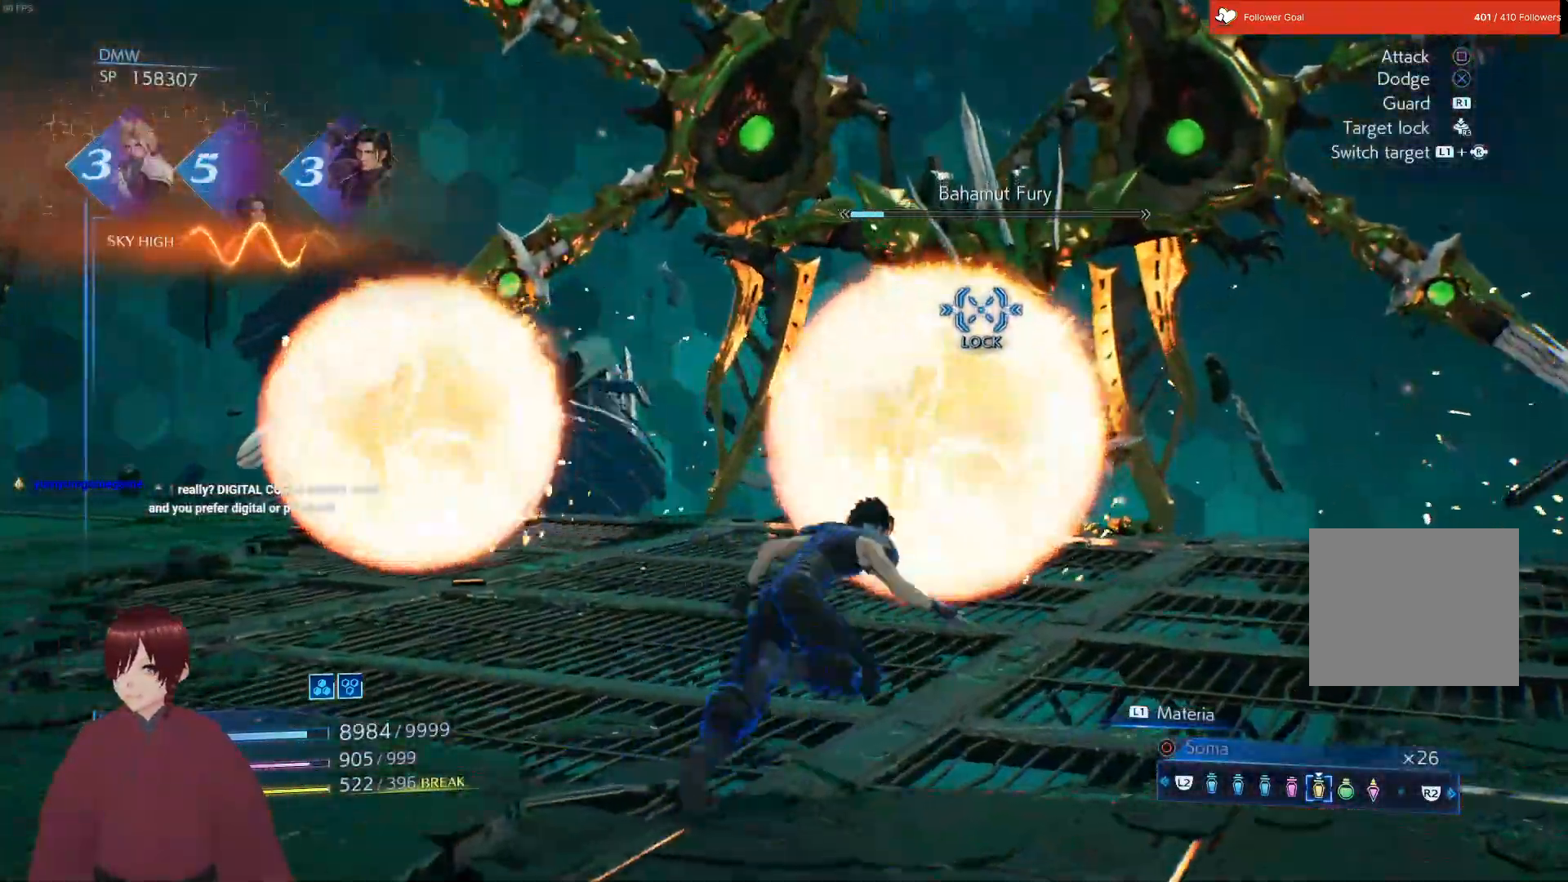
{"buttons": [], "left_stick": "up", "right_stick": "center", "events": [[83, "CROSS", "up"]]}
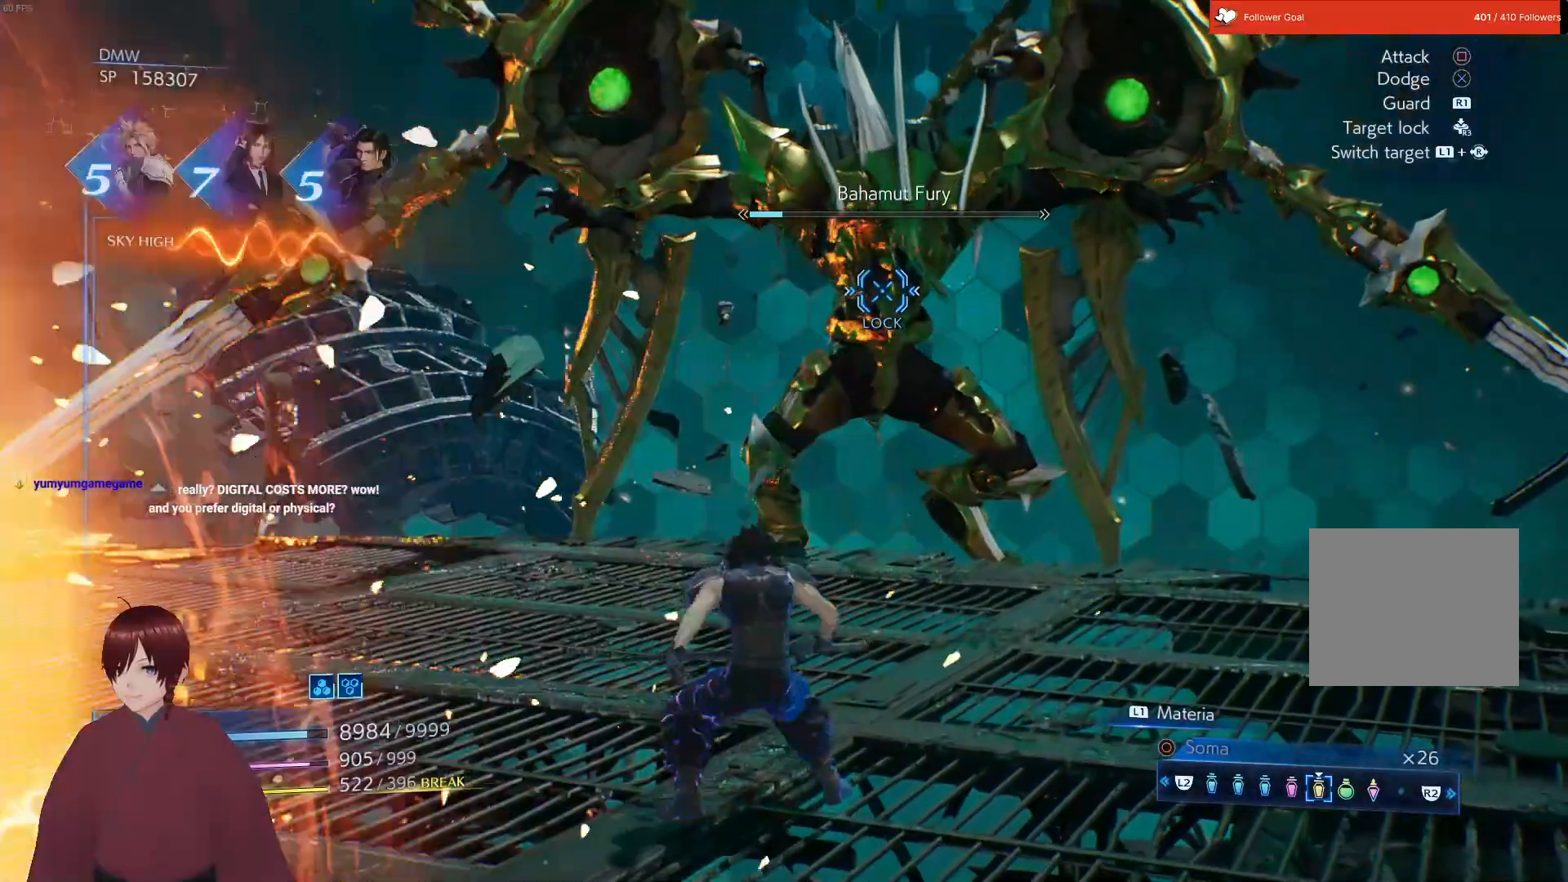
{"buttons": ["L1"], "left_stick": "up", "right_stick": "center", "events": [[200, "L1", "down"]]}
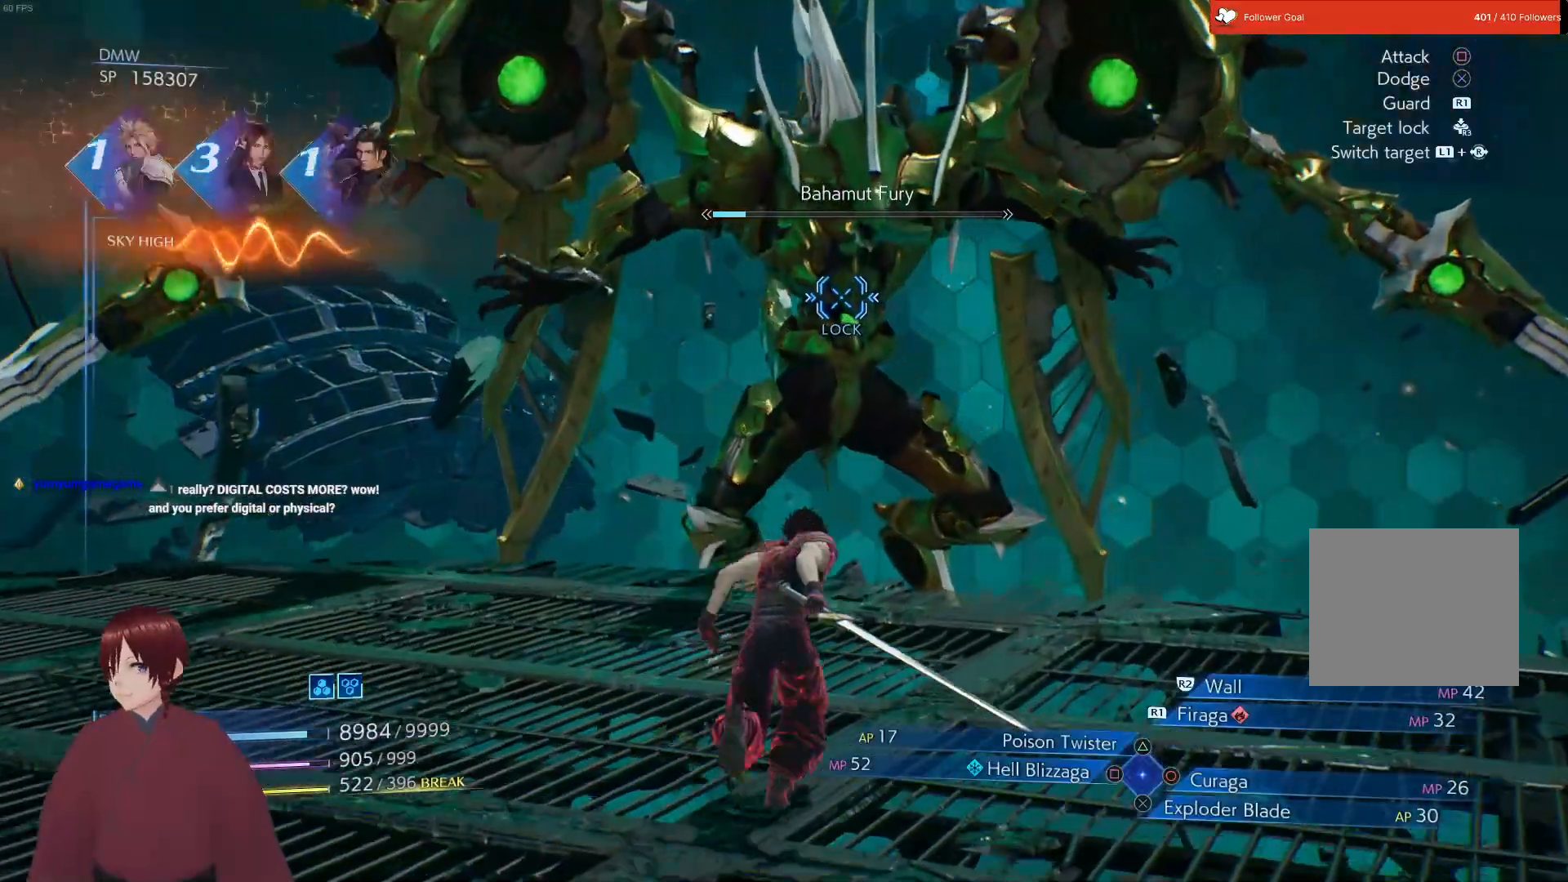
{"buttons": ["L1"], "left_stick": "up", "right_stick": "center", "events": [[300, "CROSS", "down"], [433, "CROSS", "up"]]}
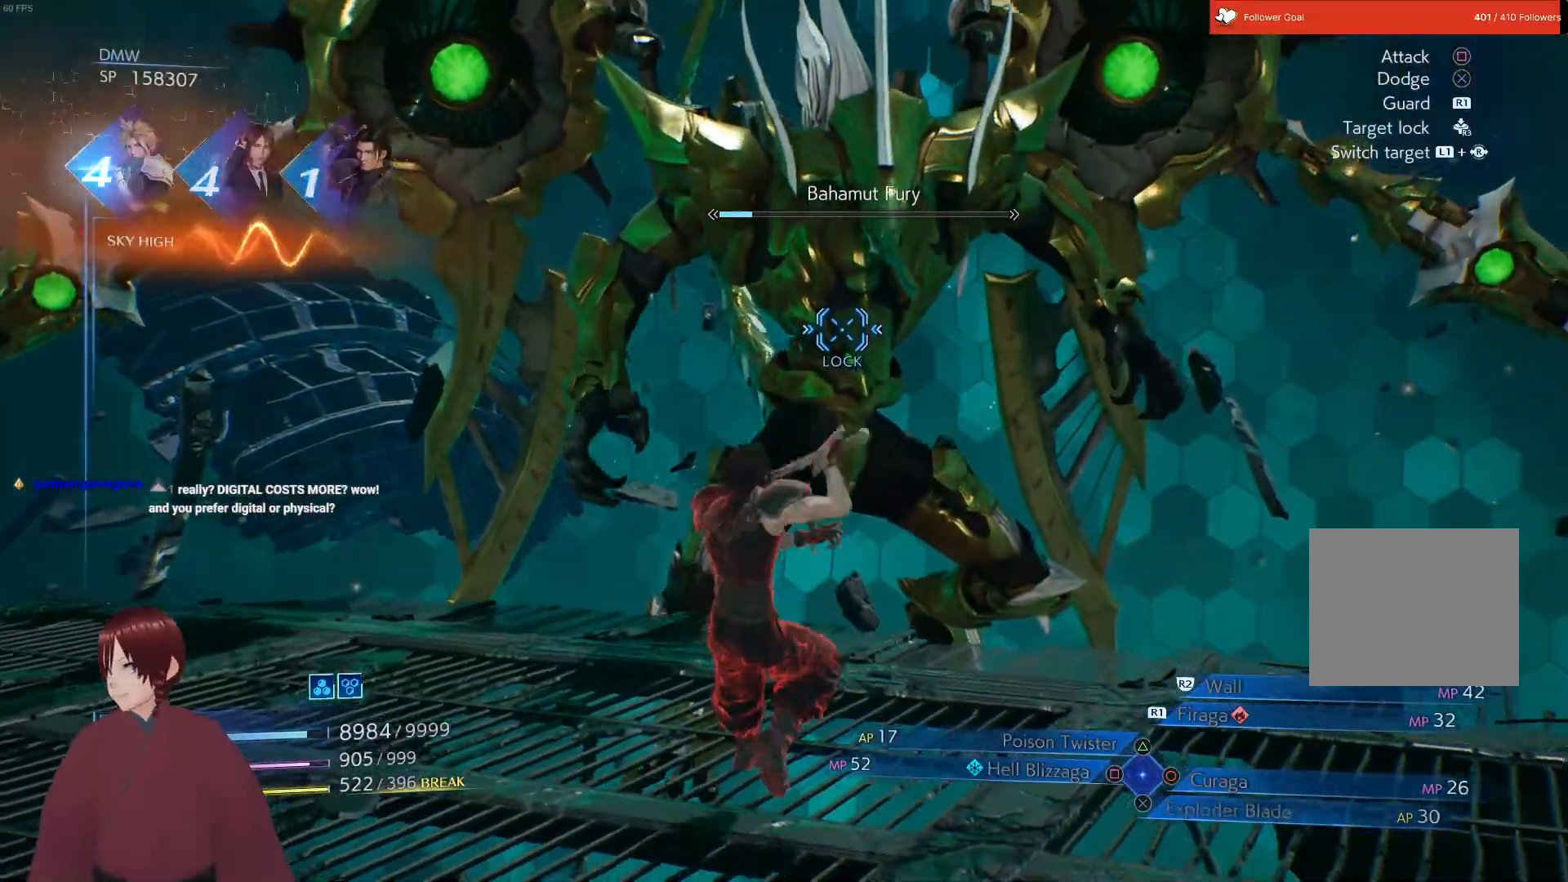
{"buttons": ["L1"], "left_stick": "up", "right_stick": "center", "events": [[17, "CROSS", "down"], [150, "CROSS", "up"], [267, "CROSS", "down"], [417, "CROSS", "up"]]}
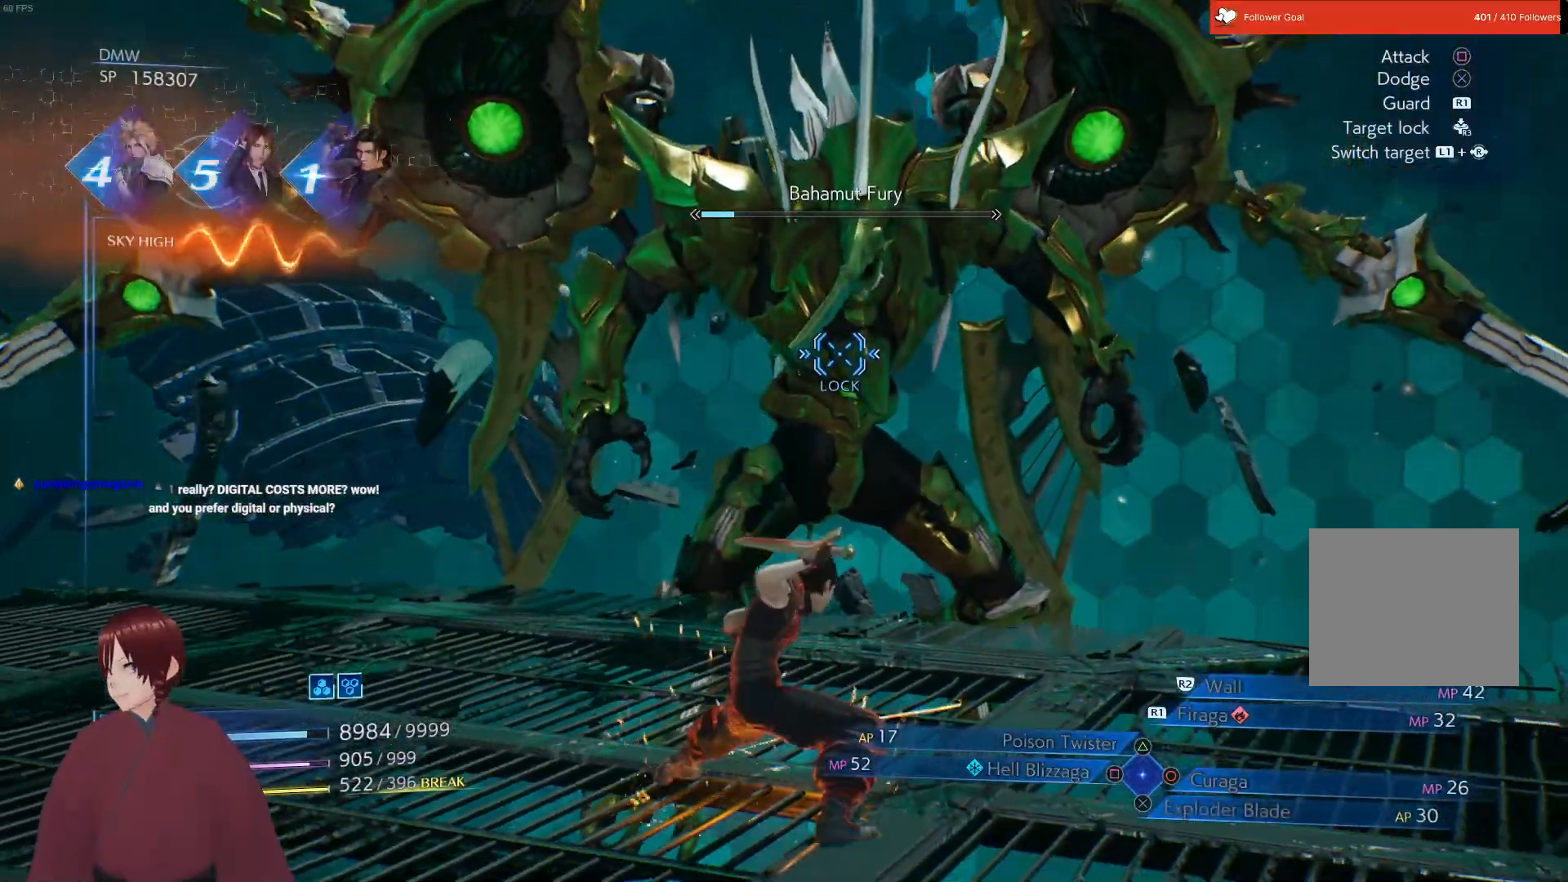
{"buttons": ["L1"], "left_stick": "up", "right_stick": "center", "events": [[50, "CROSS", "down"], [183, "CROSS", "up"], [317, "CROSS", "down"], [433, "CROSS", "up"]]}
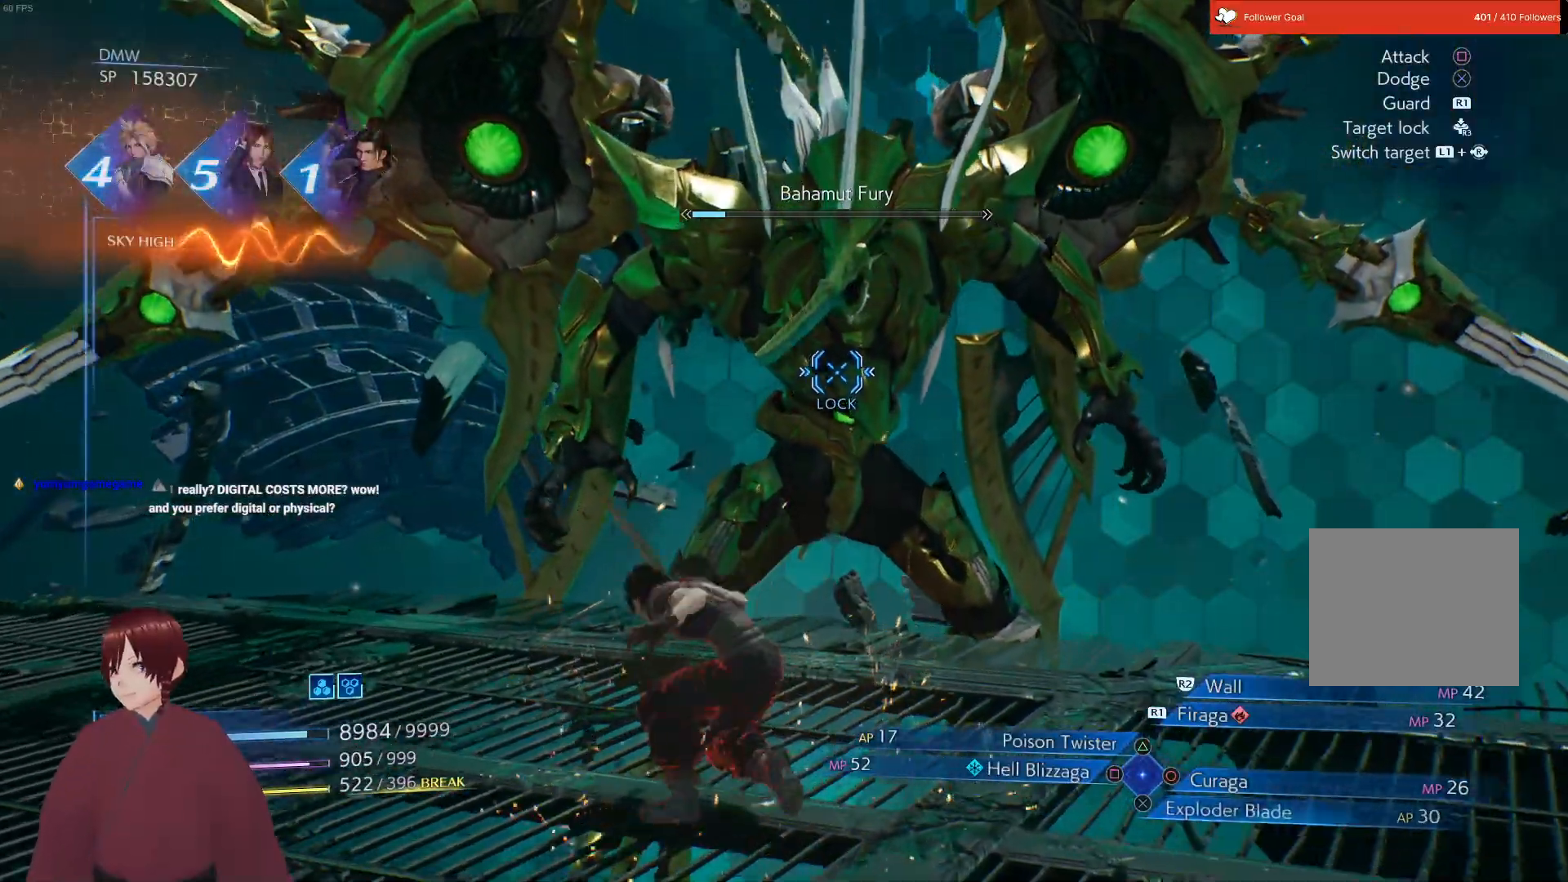
{"buttons": ["CROSS", "L1"], "left_stick": "up", "right_stick": "center", "events": [[183, "CROSS", "down"], [333, "CROSS", "up"], [483, "CROSS", "down"]]}
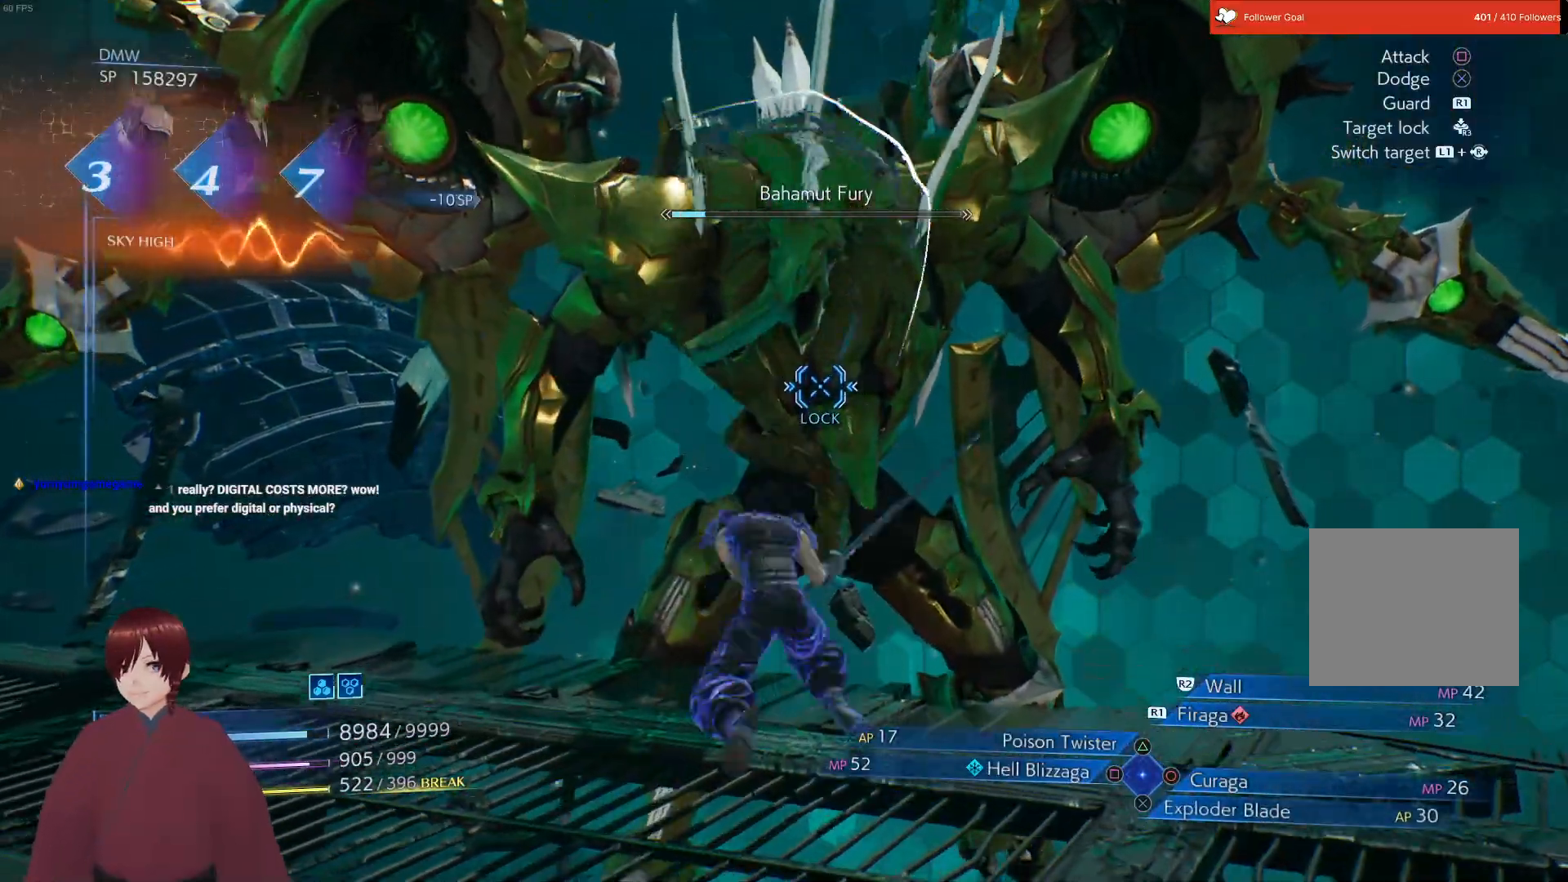
{"buttons": ["L1"], "left_stick": "up", "right_stick": "center", "events": [[150, "CROSS", "up"], [267, "CROSS", "down"], [417, "CROSS", "up"]]}
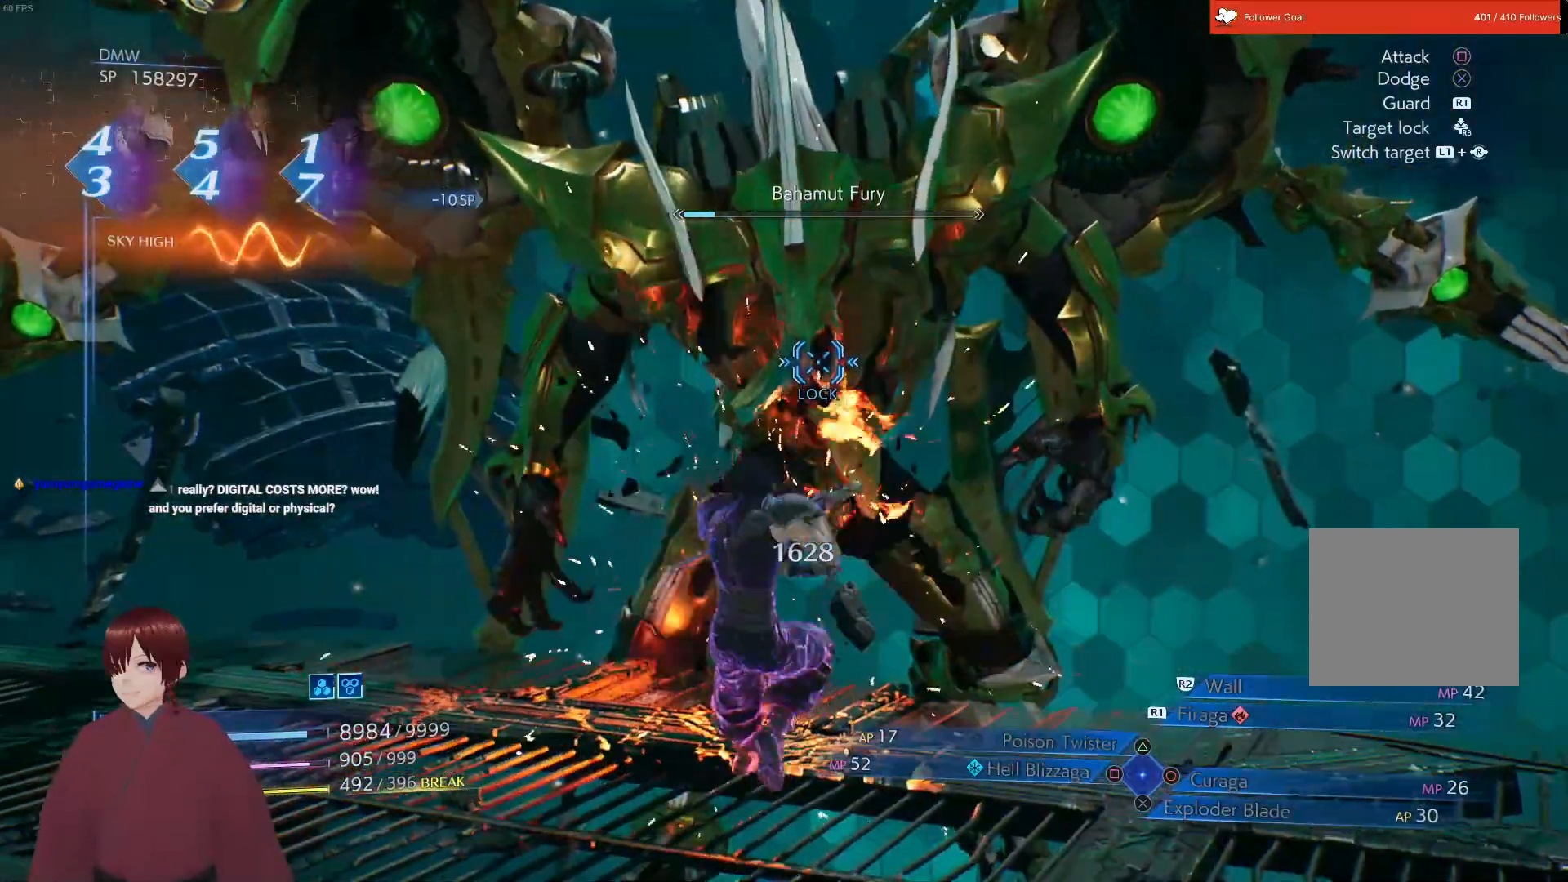
{"buttons": ["CROSS", "L1"], "left_stick": "up", "right_stick": "center", "events": [[33, "CROSS", "down"], [167, "CROSS", "up"], [267, "CROSS", "down"], [400, "CROSS", "up"], [500, "CROSS", "down"]]}
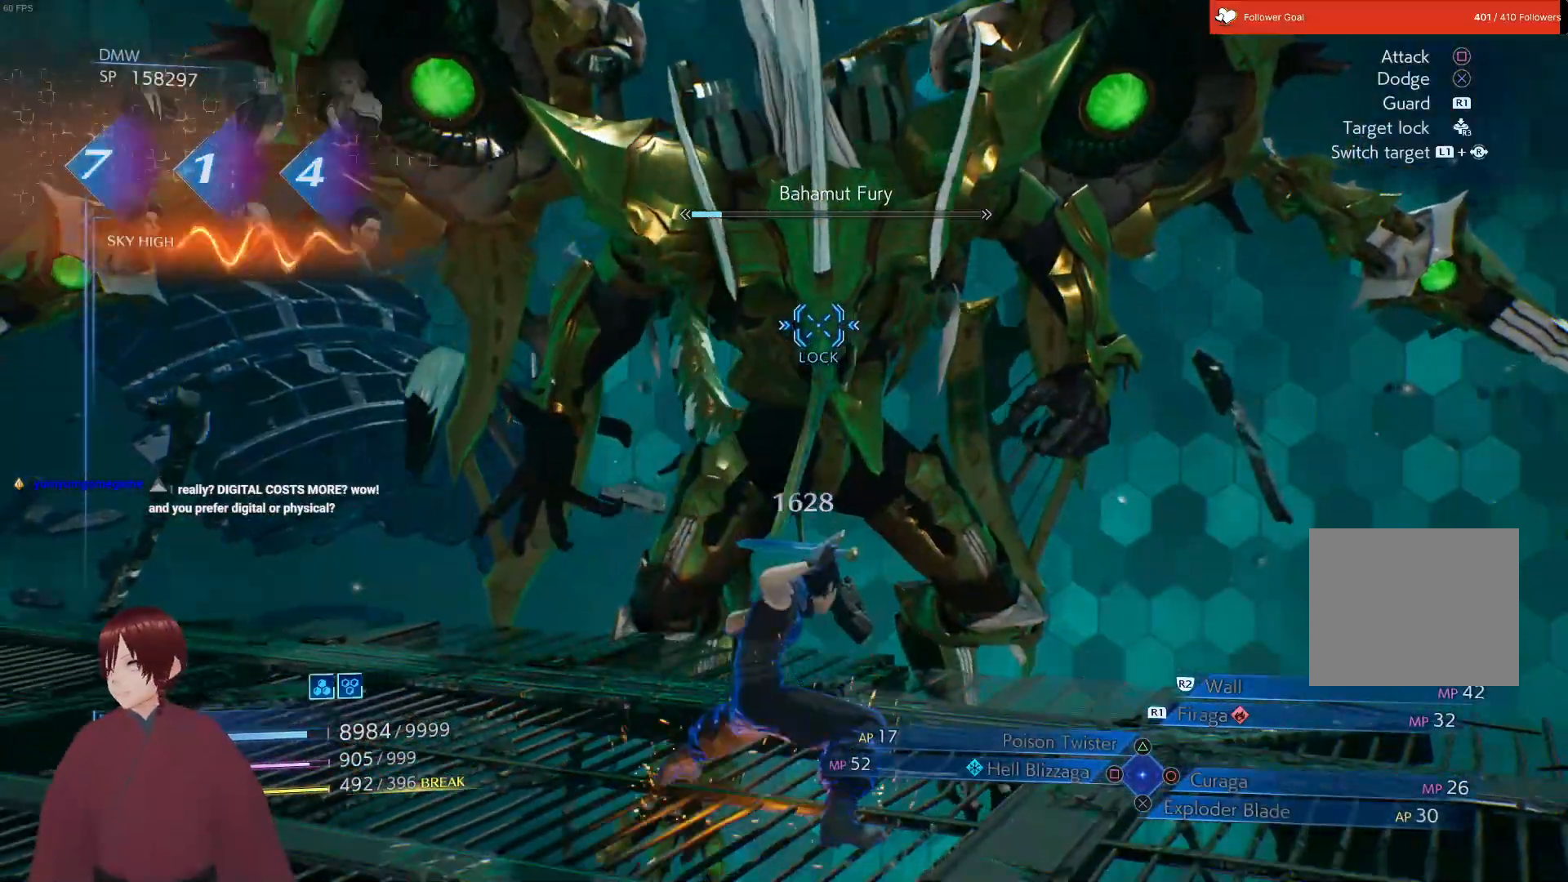
{"buttons": ["L1"], "left_stick": "up", "right_stick": "center", "events": [[183, "CROSS", "up"], [300, "CROSS", "down"], [383, "CROSS", "up"]]}
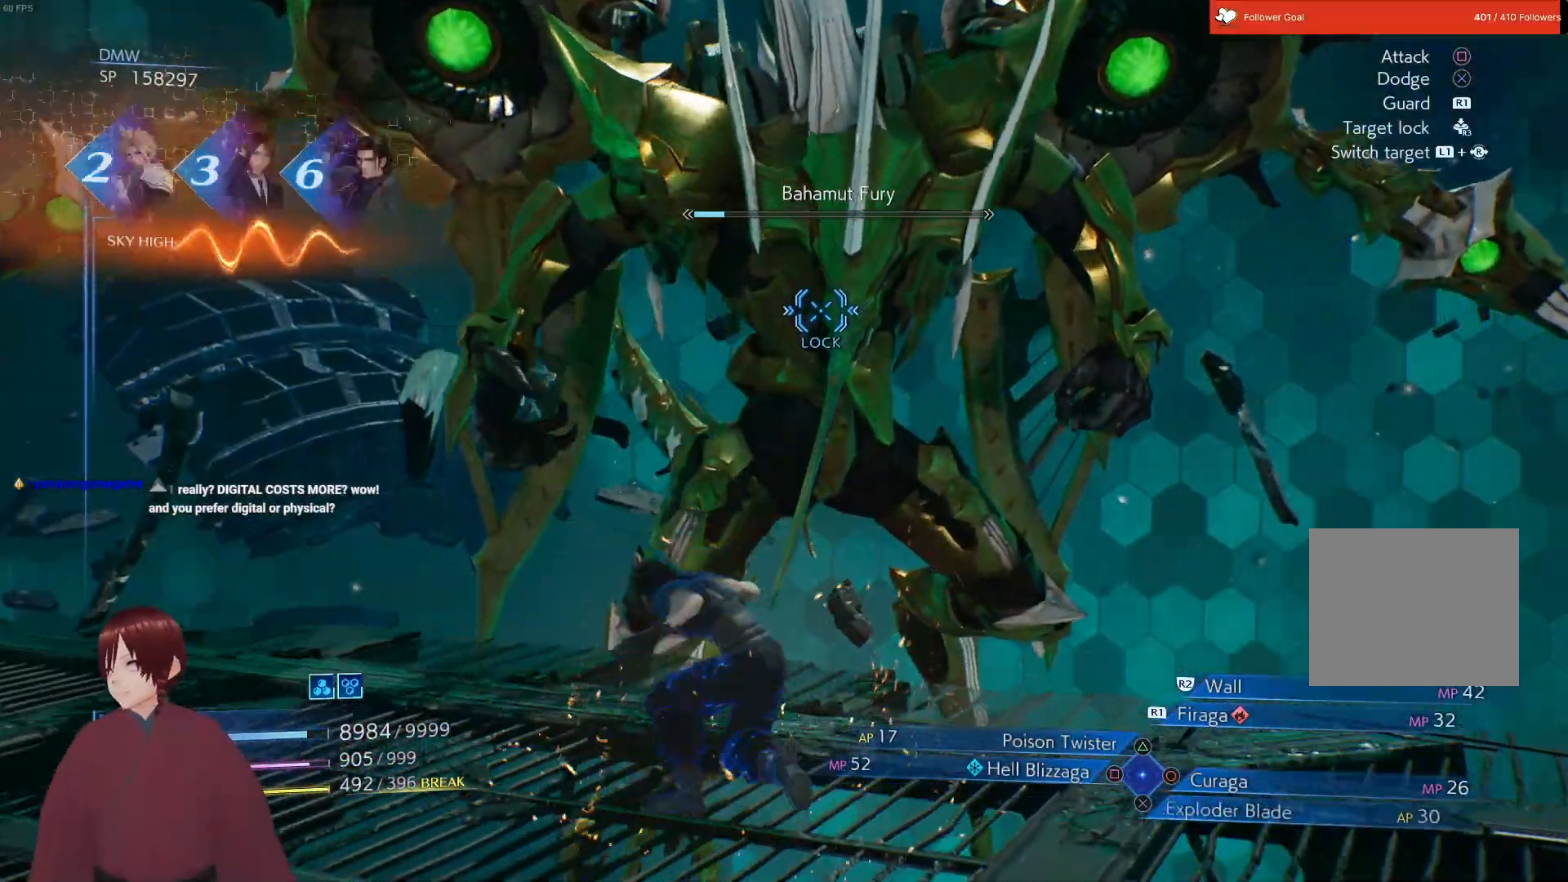
{"buttons": ["L1"], "left_stick": "up", "right_stick": "center", "events": [[33, "CROSS", "down"], [167, "CROSS", "up"], [300, "CROSS", "down"], [433, "CROSS", "up"]]}
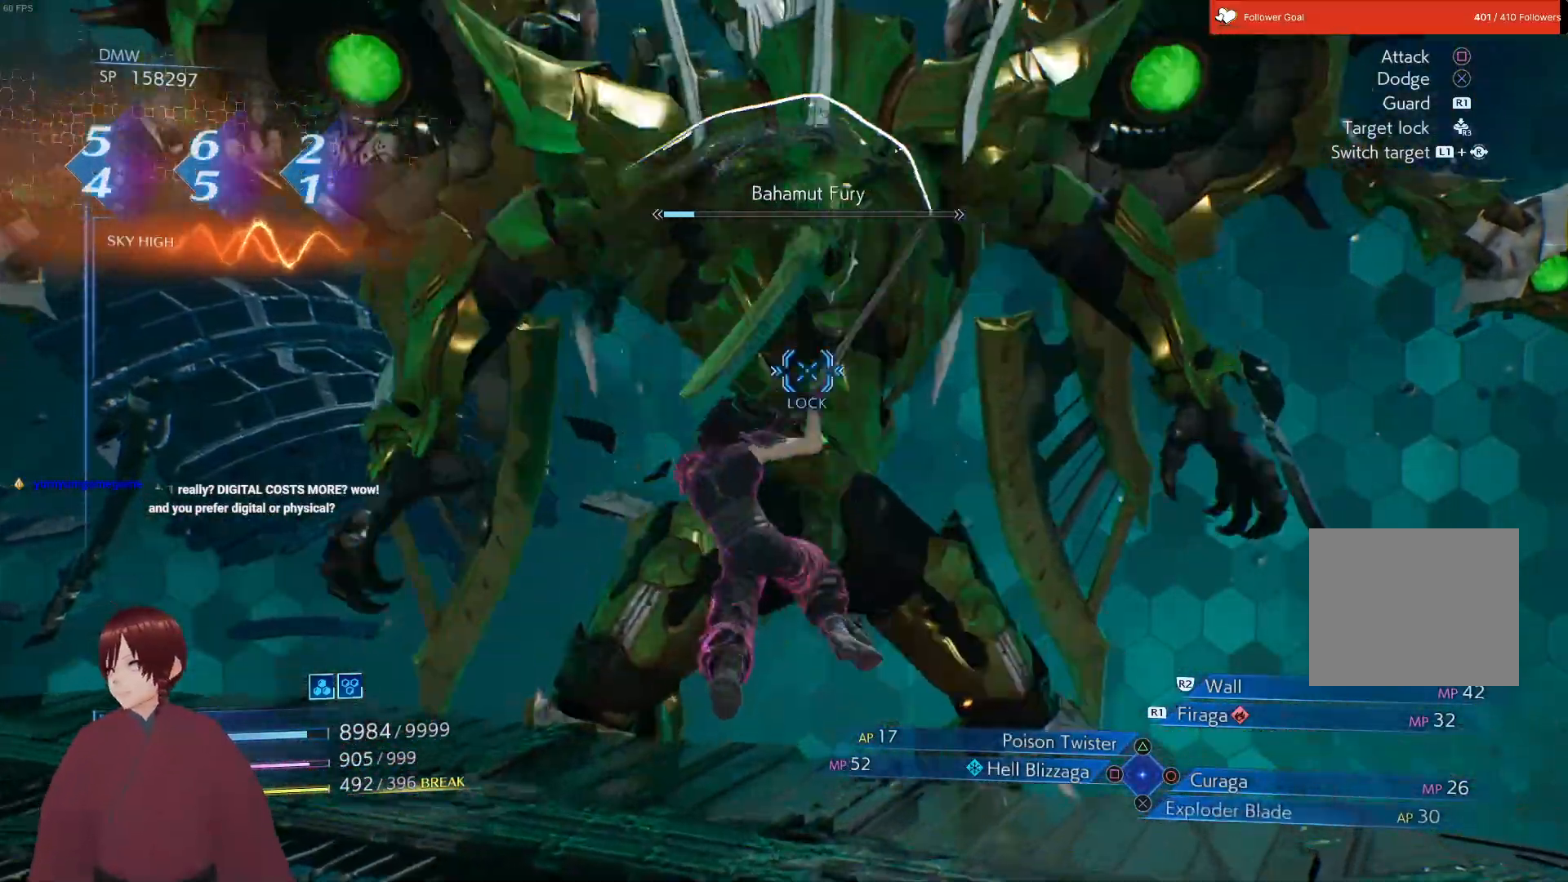
{"buttons": ["L1"], "left_stick": "up", "right_stick": "center", "events": [[83, "CROSS", "down"], [200, "CROSS", "up"], [383, "CROSS", "down"], [433, "CROSS", "up"]]}
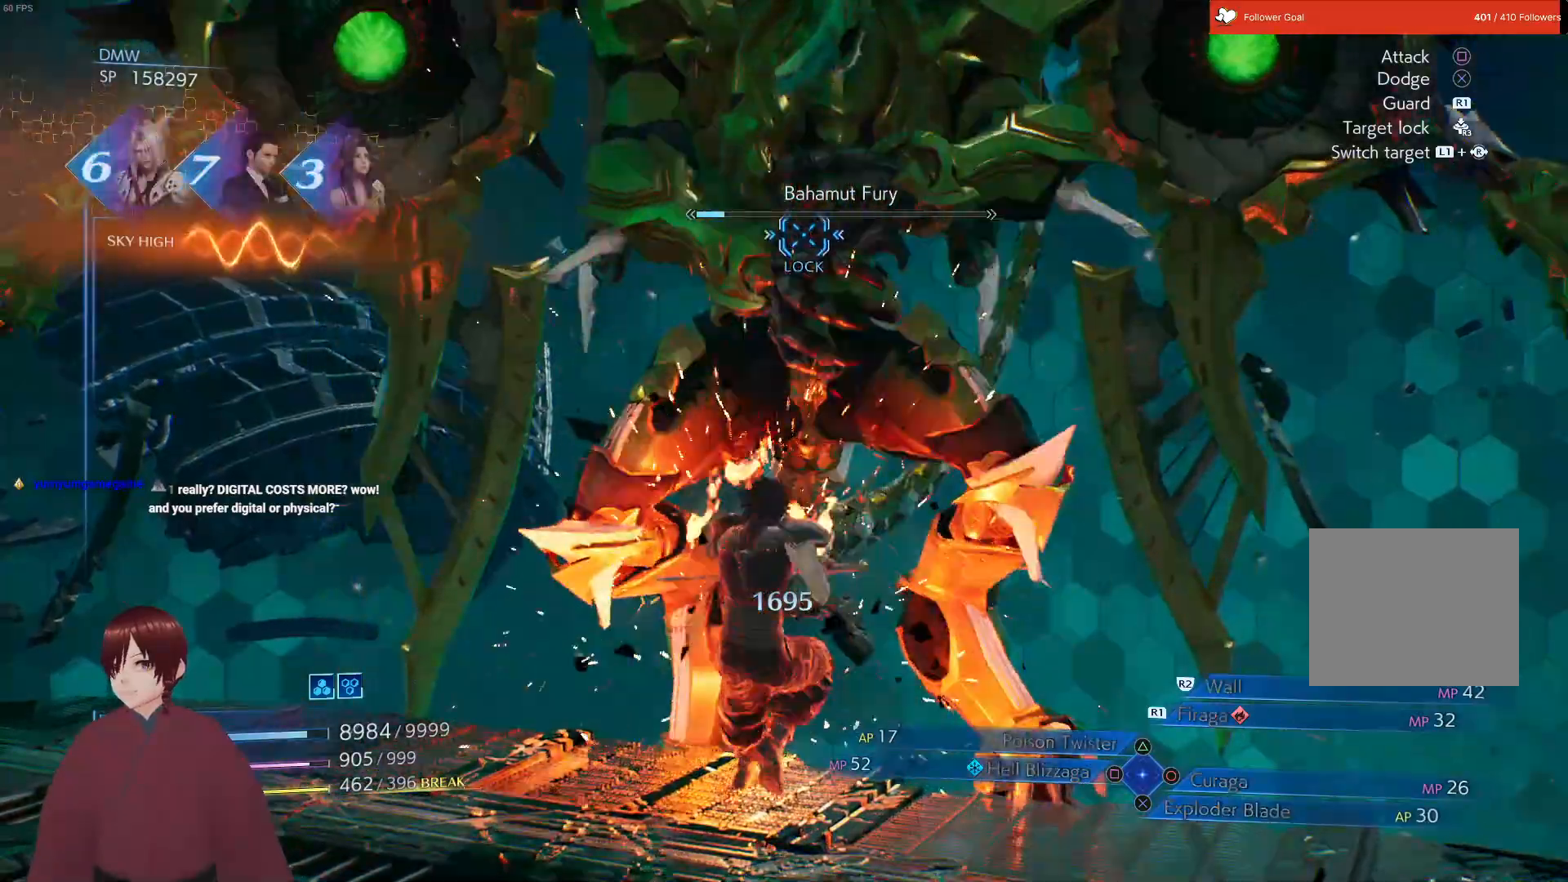
{"buttons": ["CROSS", "L1"], "left_stick": "up", "right_stick": "center", "events": [[417, "CROSS", "down"]]}
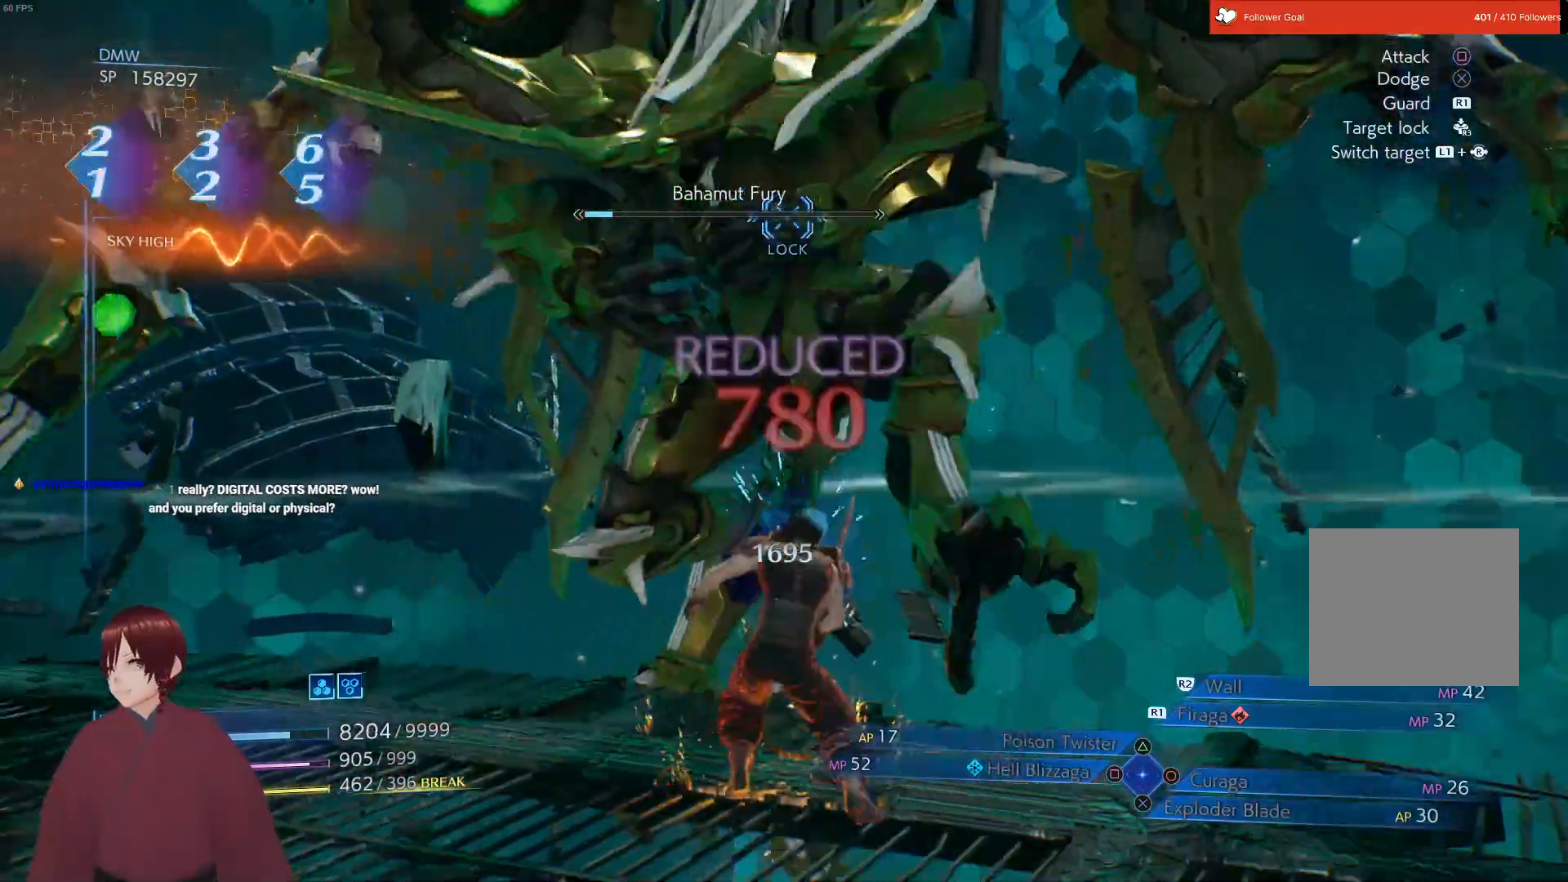
{"buttons": [], "left_stick": "left", "right_stick": "center", "events": [[50, "CROSS", "up"], [383, "L1", "up"], [417, "left_stick", "left"]]}
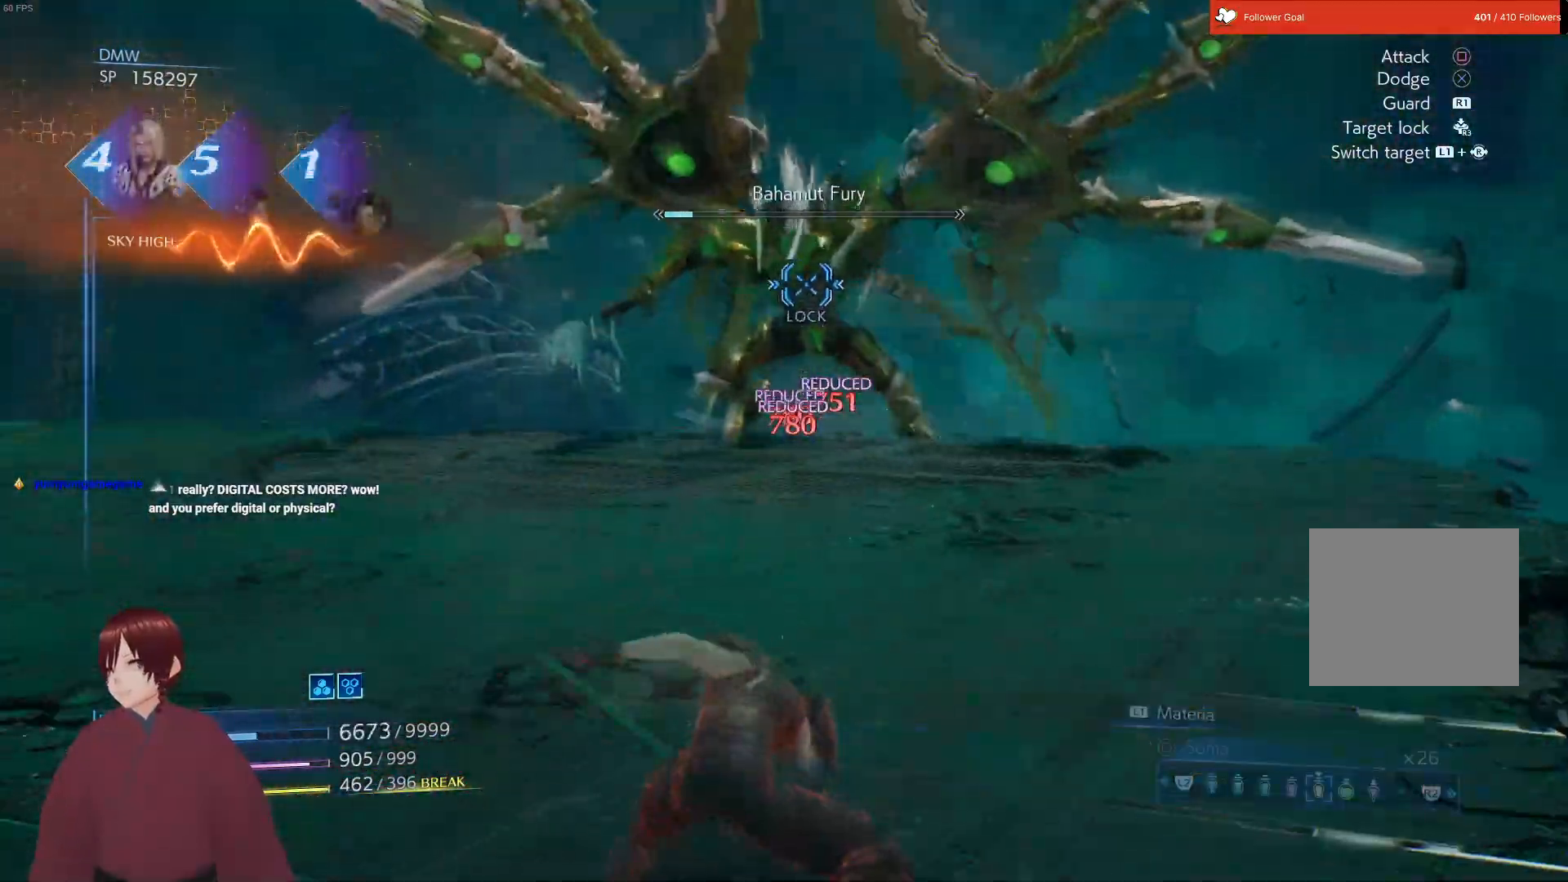
{"buttons": ["L1"], "left_stick": "left", "right_stick": "center", "events": [[183, "L1", "down"], [300, "CIRCLE", "down"], [417, "CIRCLE", "up"]]}
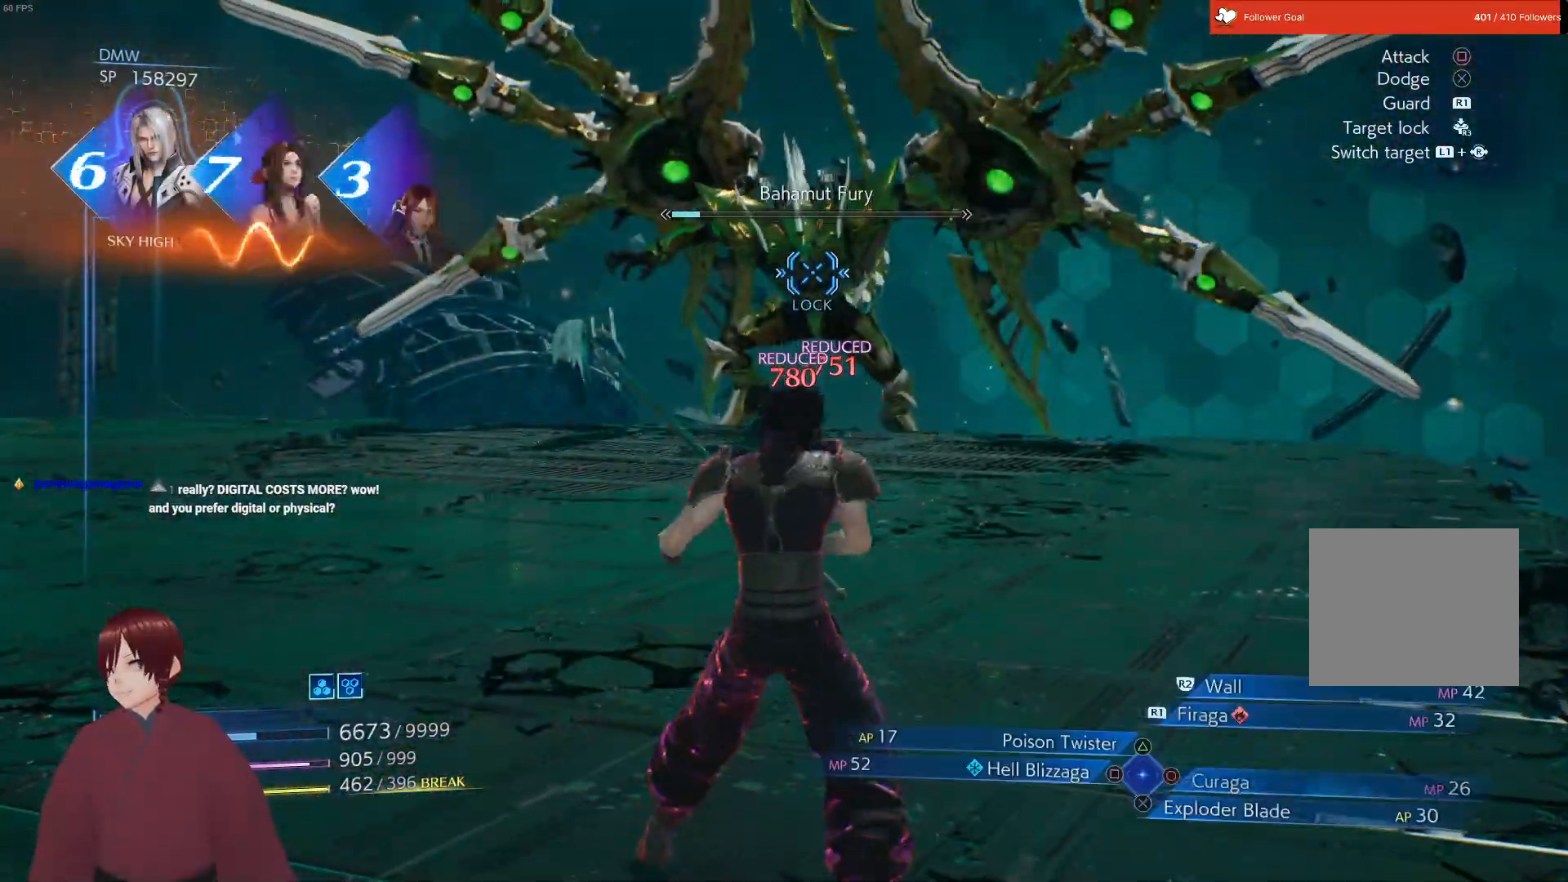
{"buttons": ["L1"], "left_stick": "left", "right_stick": "center", "events": []}
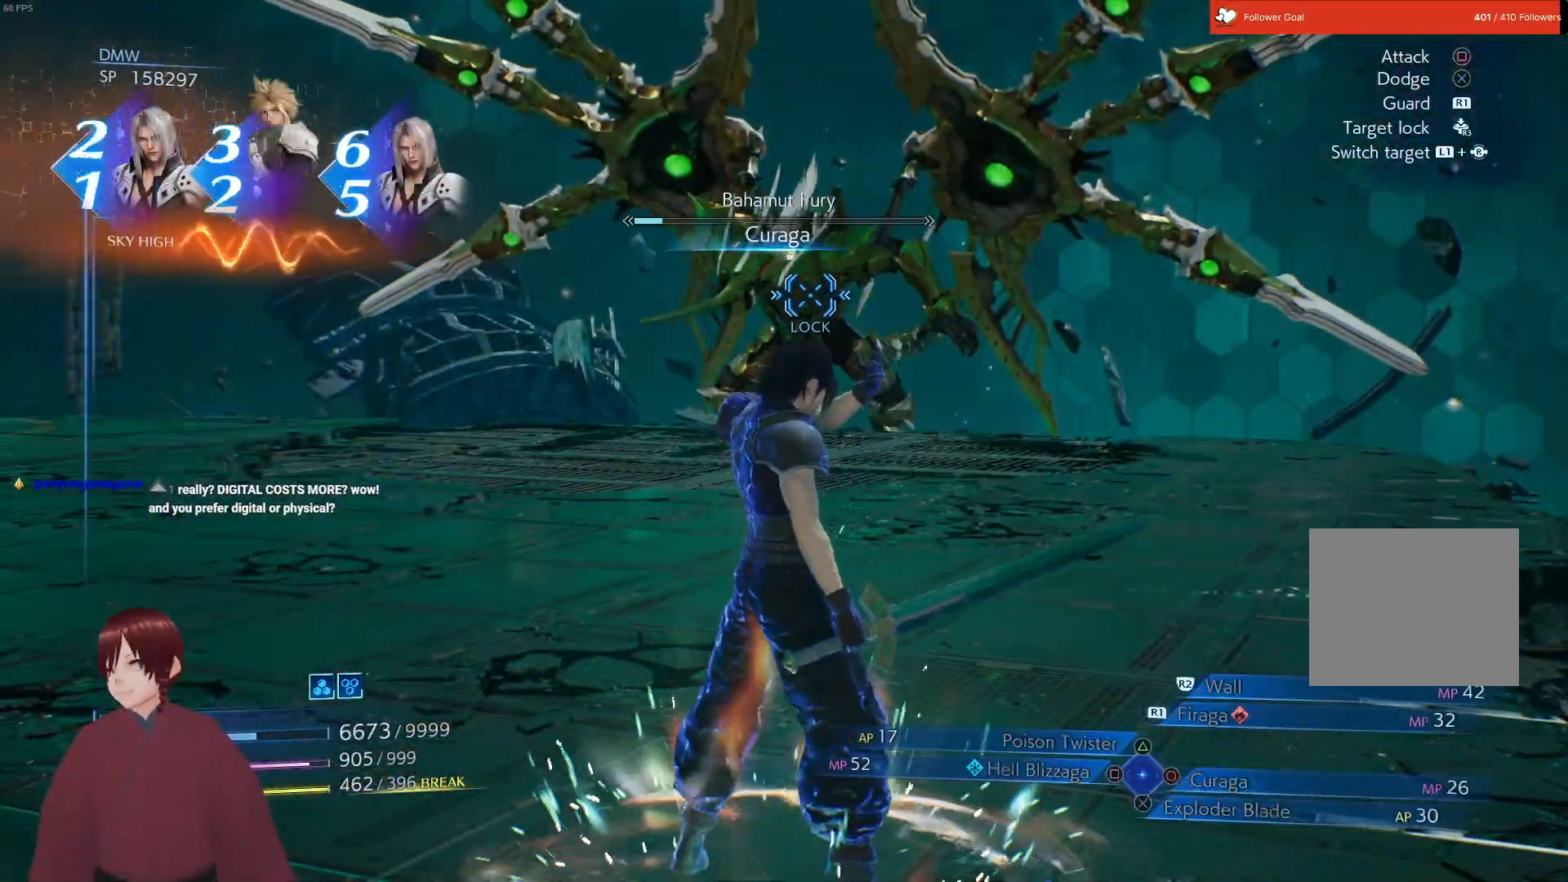
{"buttons": [], "left_stick": "up-left", "right_stick": "center", "events": [[200, "left_stick", "center"], [217, "L1", "up"], [367, "left_stick", "up-left"]]}